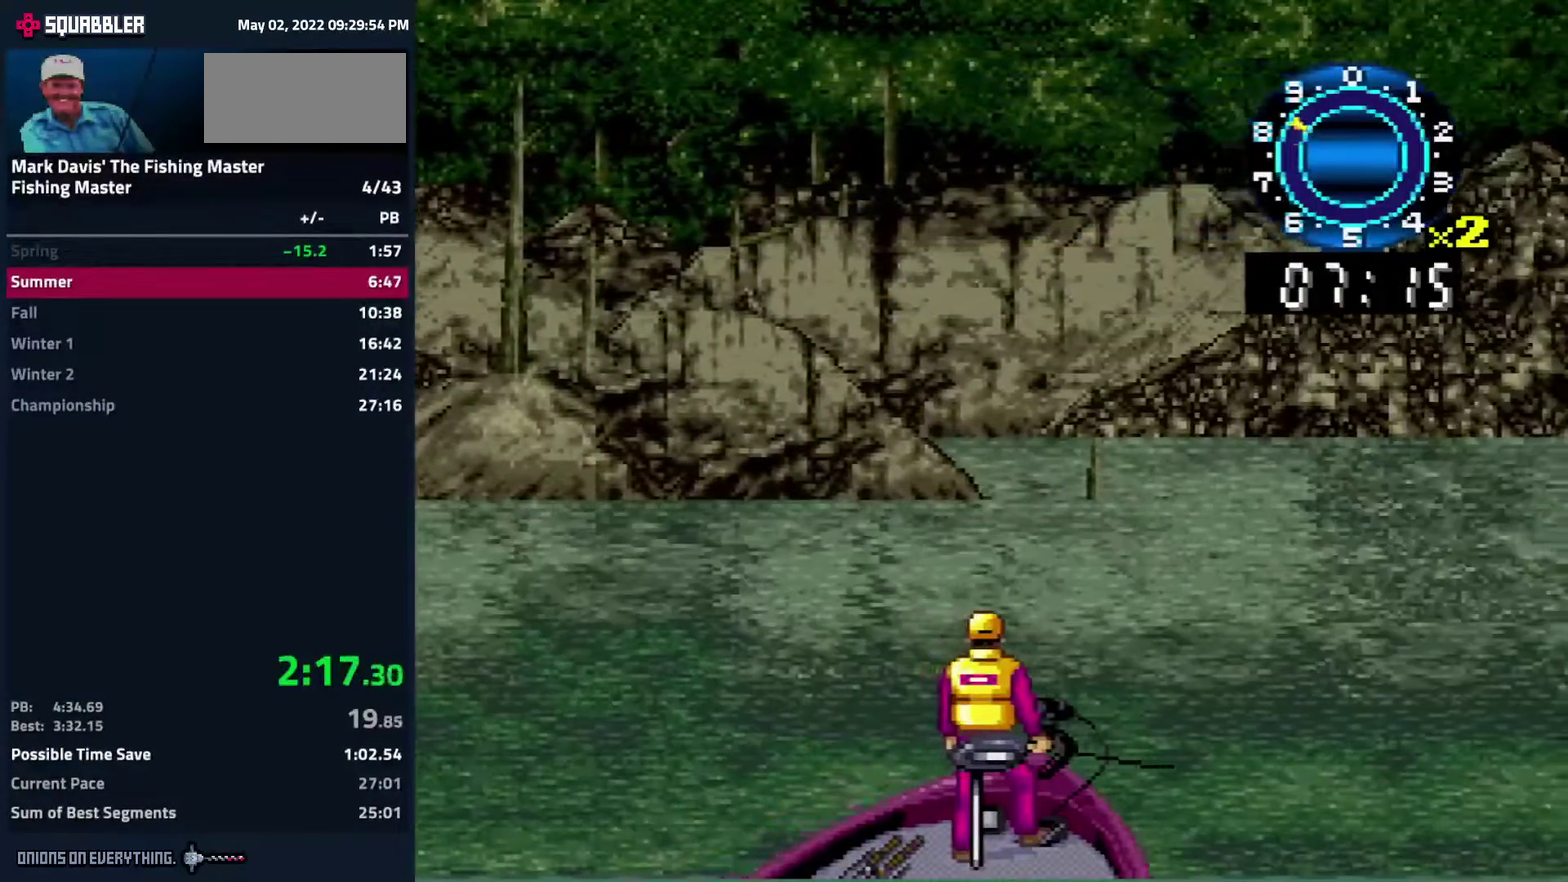
Gameplay with a controller (Nintendo layout); each line is a JSON object with the inputs held at the frame after it. "events" lists button and stick changes between this image and that frame as [ms after this image, input, new state], when the widget could be followed in between. Not read: L3 R3.
{"buttons": ["X"], "events": [[450, "DPAD_RIGHT", "up"], [450, "X", "down"]]}
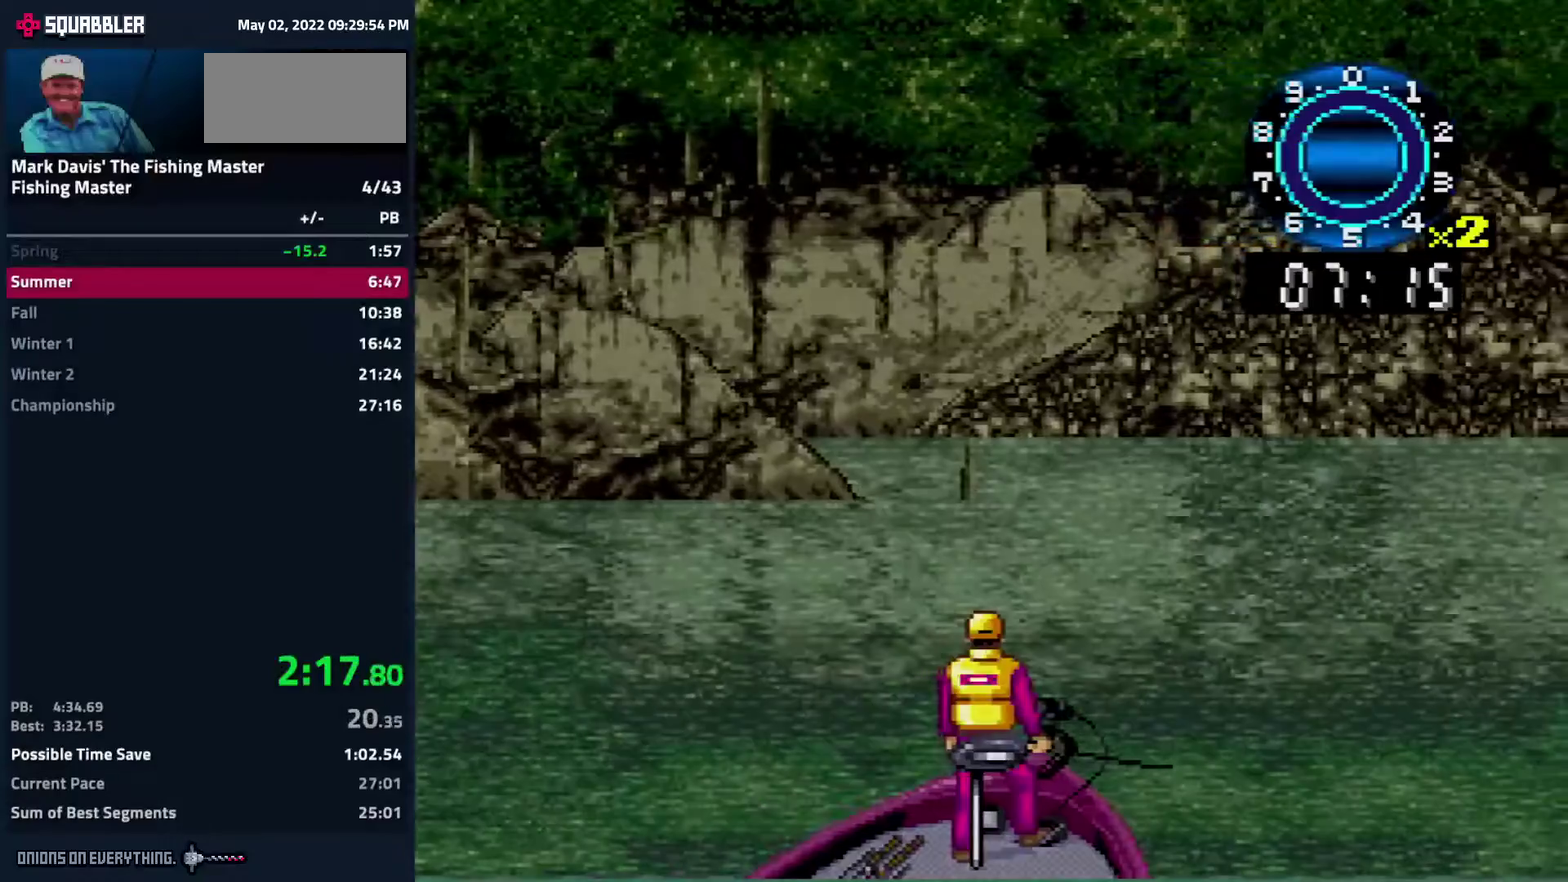
{"buttons": [], "events": [[67, "X", "up"]]}
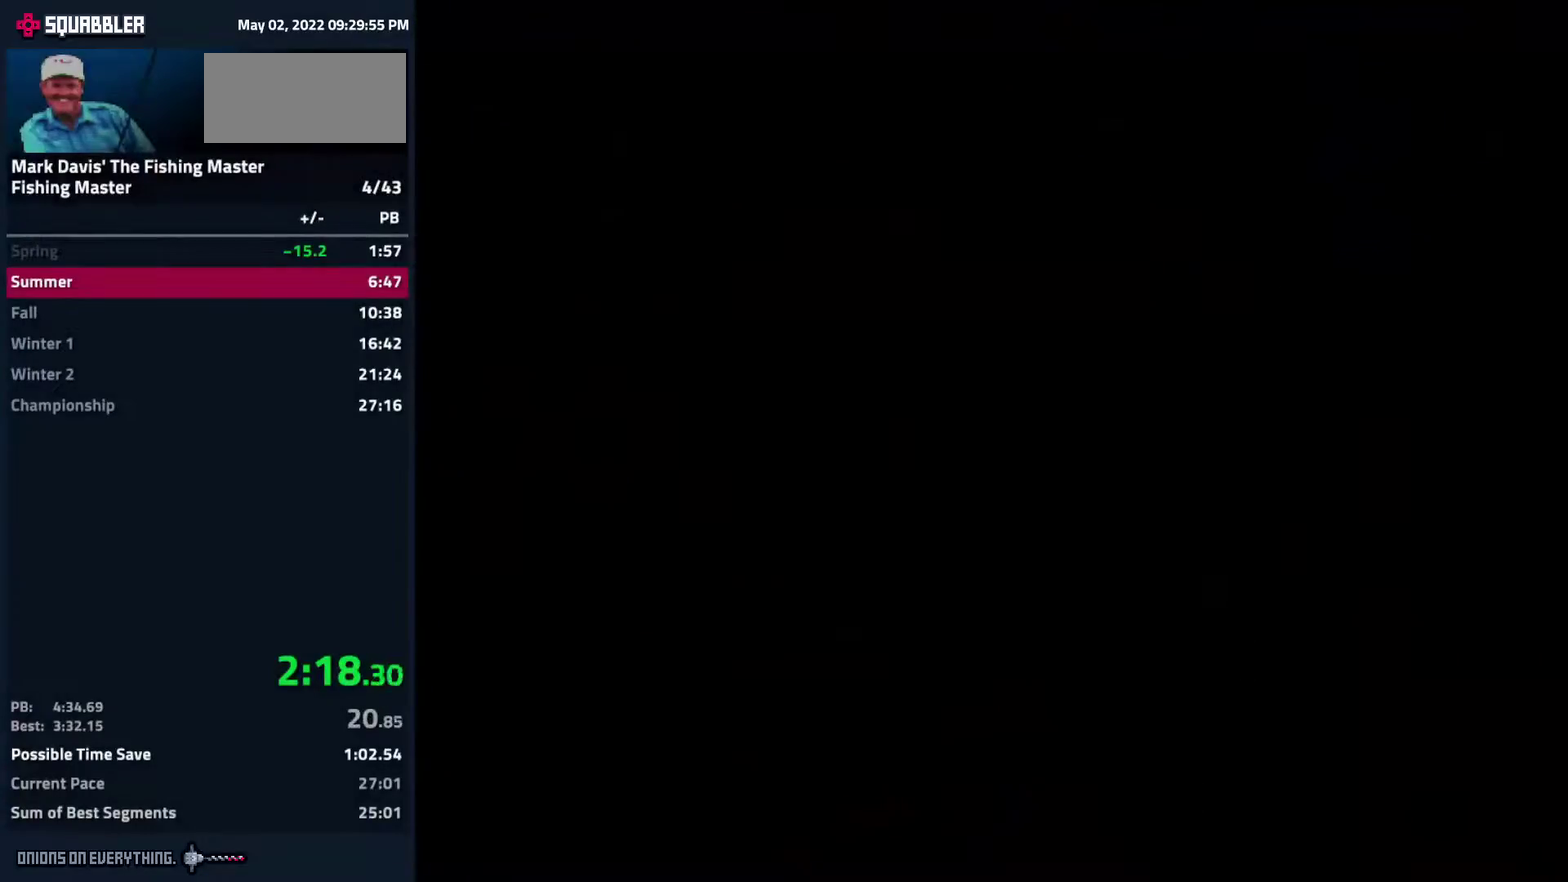
{"buttons": []}
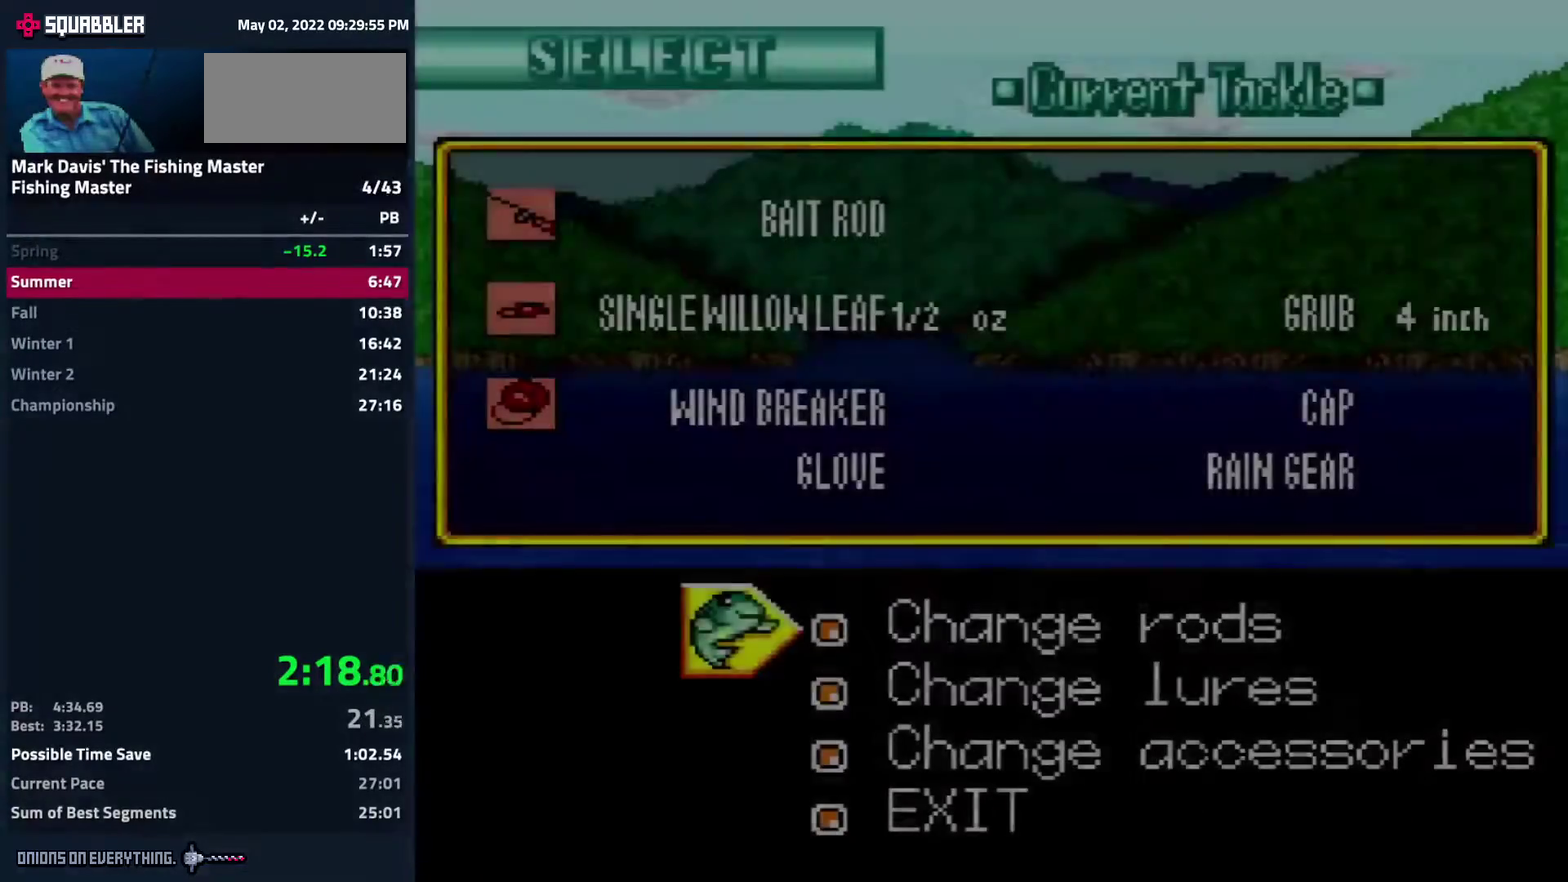
{"buttons": [], "events": [[150, "DPAD_DOWN", "down"], [217, "A", "down"], [250, "DPAD_DOWN", "up"], [333, "A", "up"]]}
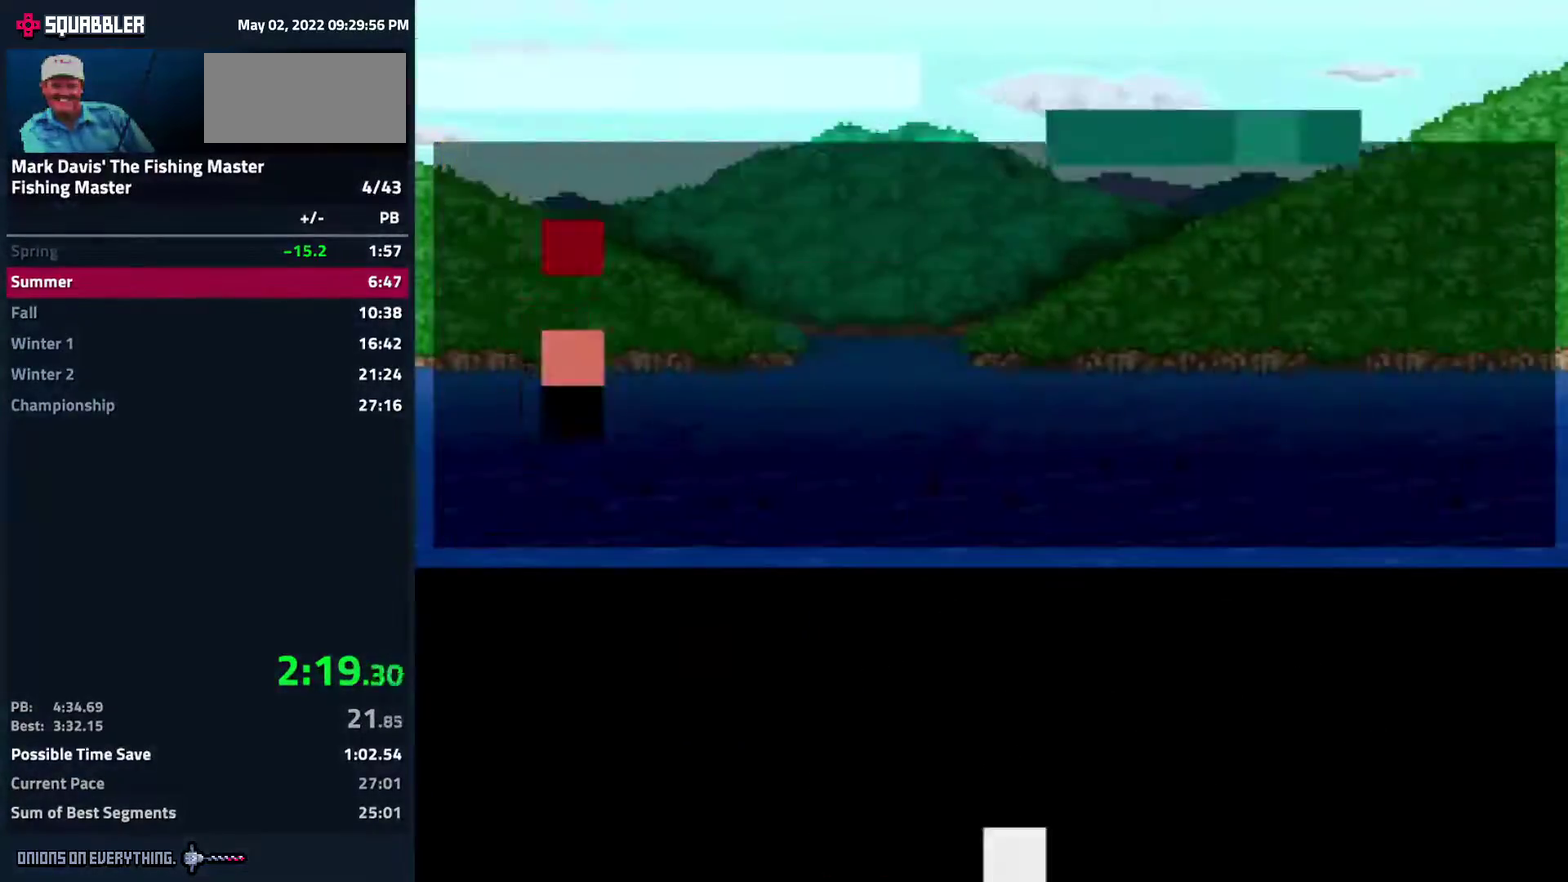
{"buttons": ["DPAD_DOWN"], "events": [[83, "DPAD_DOWN", "down"], [150, "DPAD_DOWN", "up"], [200, "DPAD_DOWN", "down"], [267, "DPAD_DOWN", "up"], [350, "DPAD_DOWN", "down"], [417, "DPAD_DOWN", "up"], [467, "DPAD_DOWN", "down"]]}
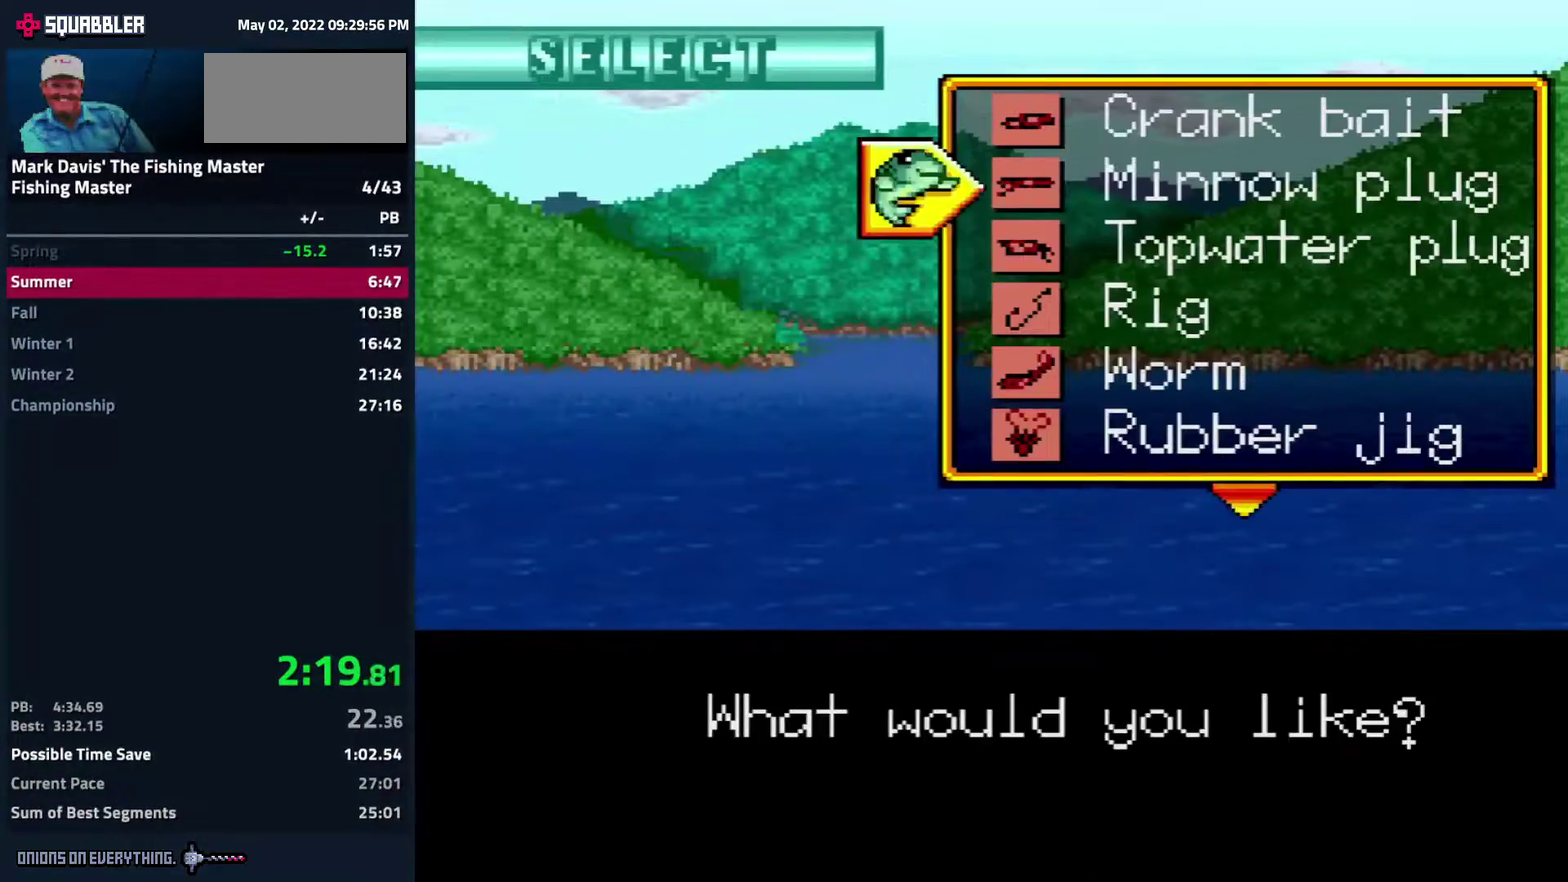
{"buttons": ["DPAD_DOWN"], "events": [[33, "DPAD_DOWN", "up"], [83, "DPAD_DOWN", "down"], [167, "DPAD_DOWN", "up"], [217, "DPAD_DOWN", "down"], [283, "DPAD_DOWN", "up"], [333, "DPAD_DOWN", "down"], [417, "DPAD_DOWN", "up"], [500, "DPAD_DOWN", "down"]]}
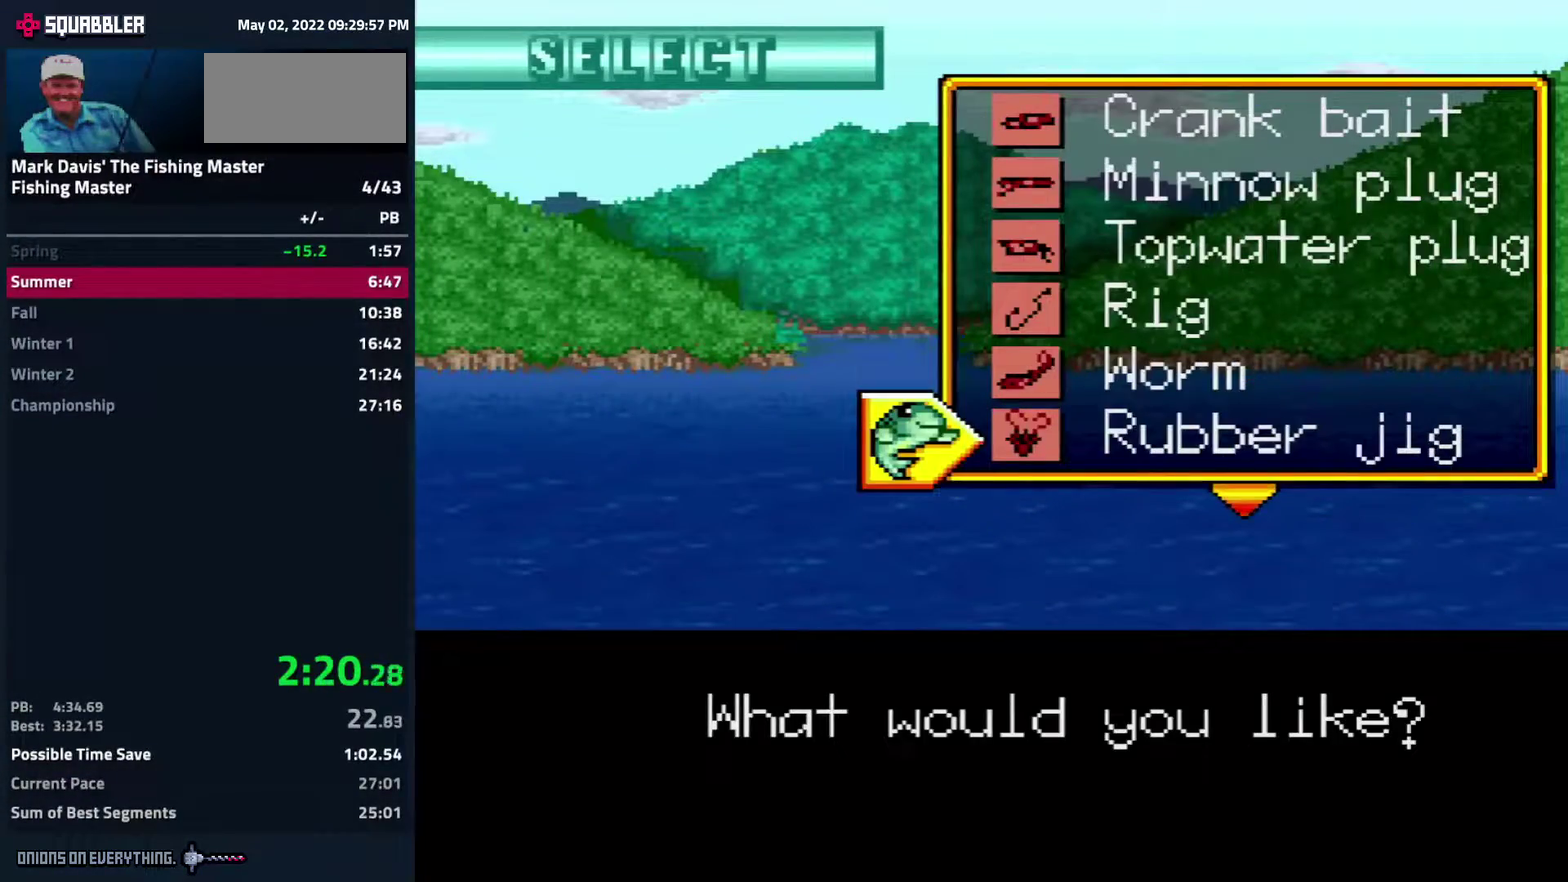
{"buttons": [], "events": [[133, "DPAD_DOWN", "up"], [383, "DPAD_DOWN", "down"], [433, "DPAD_DOWN", "up"]]}
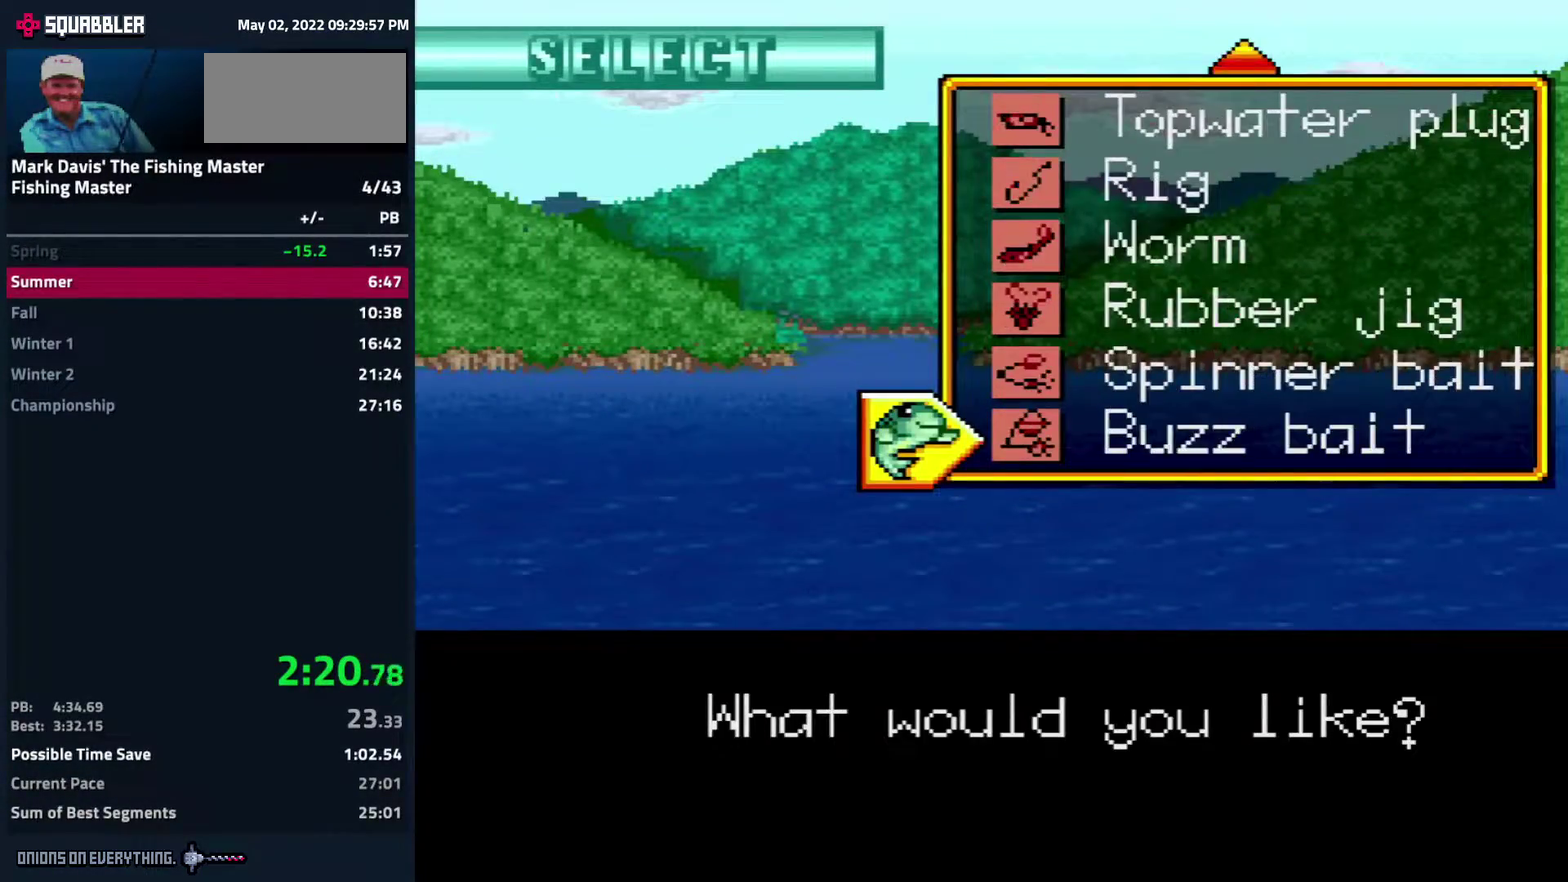
{"buttons": [], "events": [[50, "A", "down"], [183, "A", "up"], [433, "A", "down"], [483, "A", "up"]]}
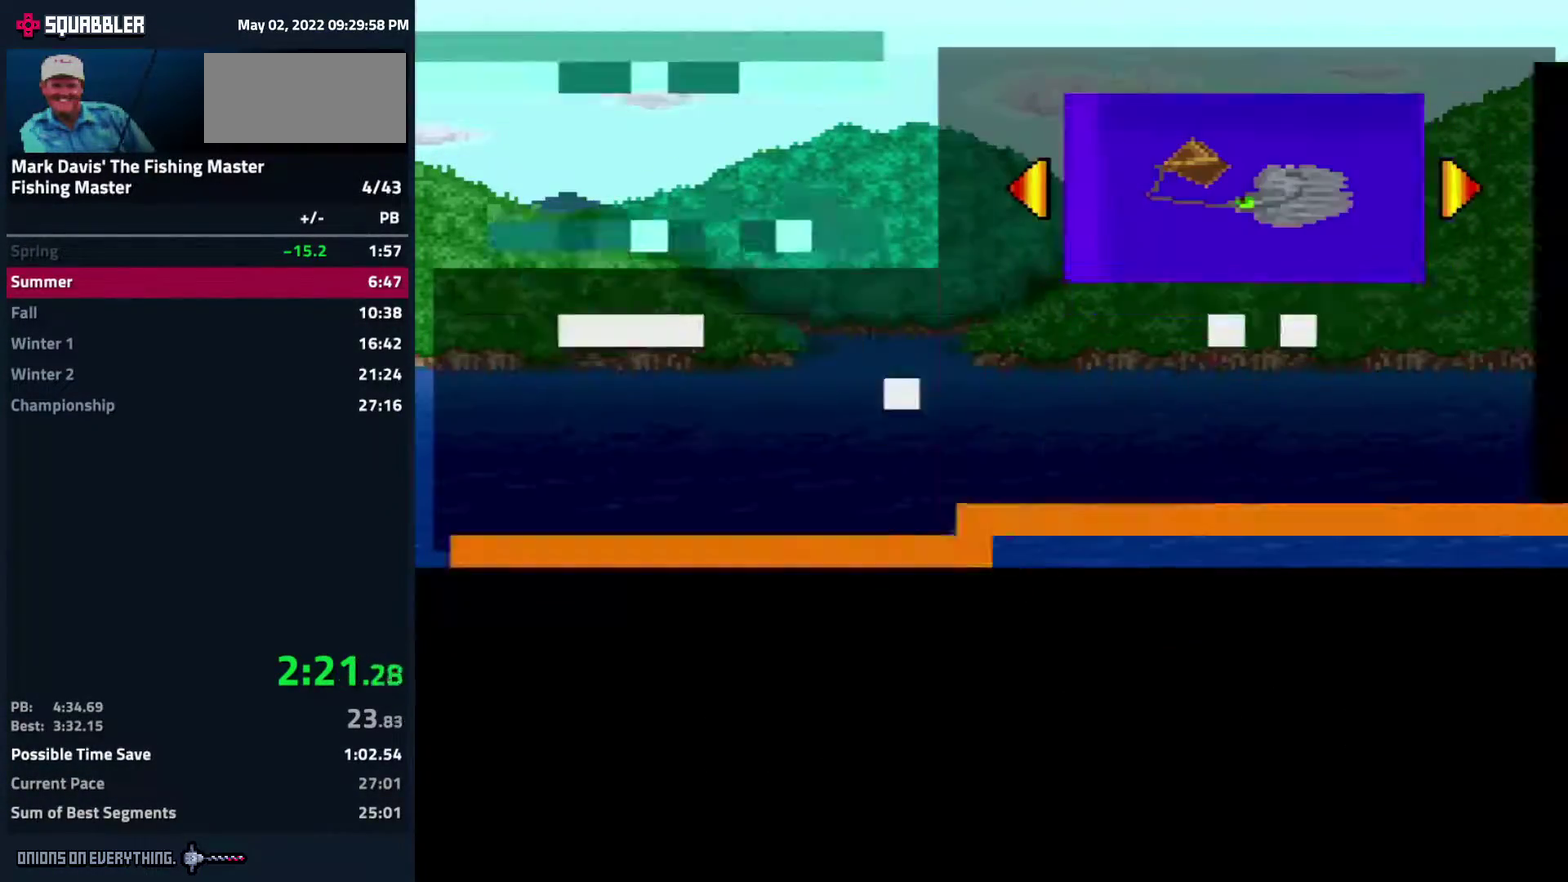
{"buttons": [], "events": [[83, "A", "down"], [150, "A", "up"], [183, "A", "down"], [250, "A", "up"], [283, "A", "down"], [367, "A", "up"], [433, "A", "down"], [483, "A", "up"]]}
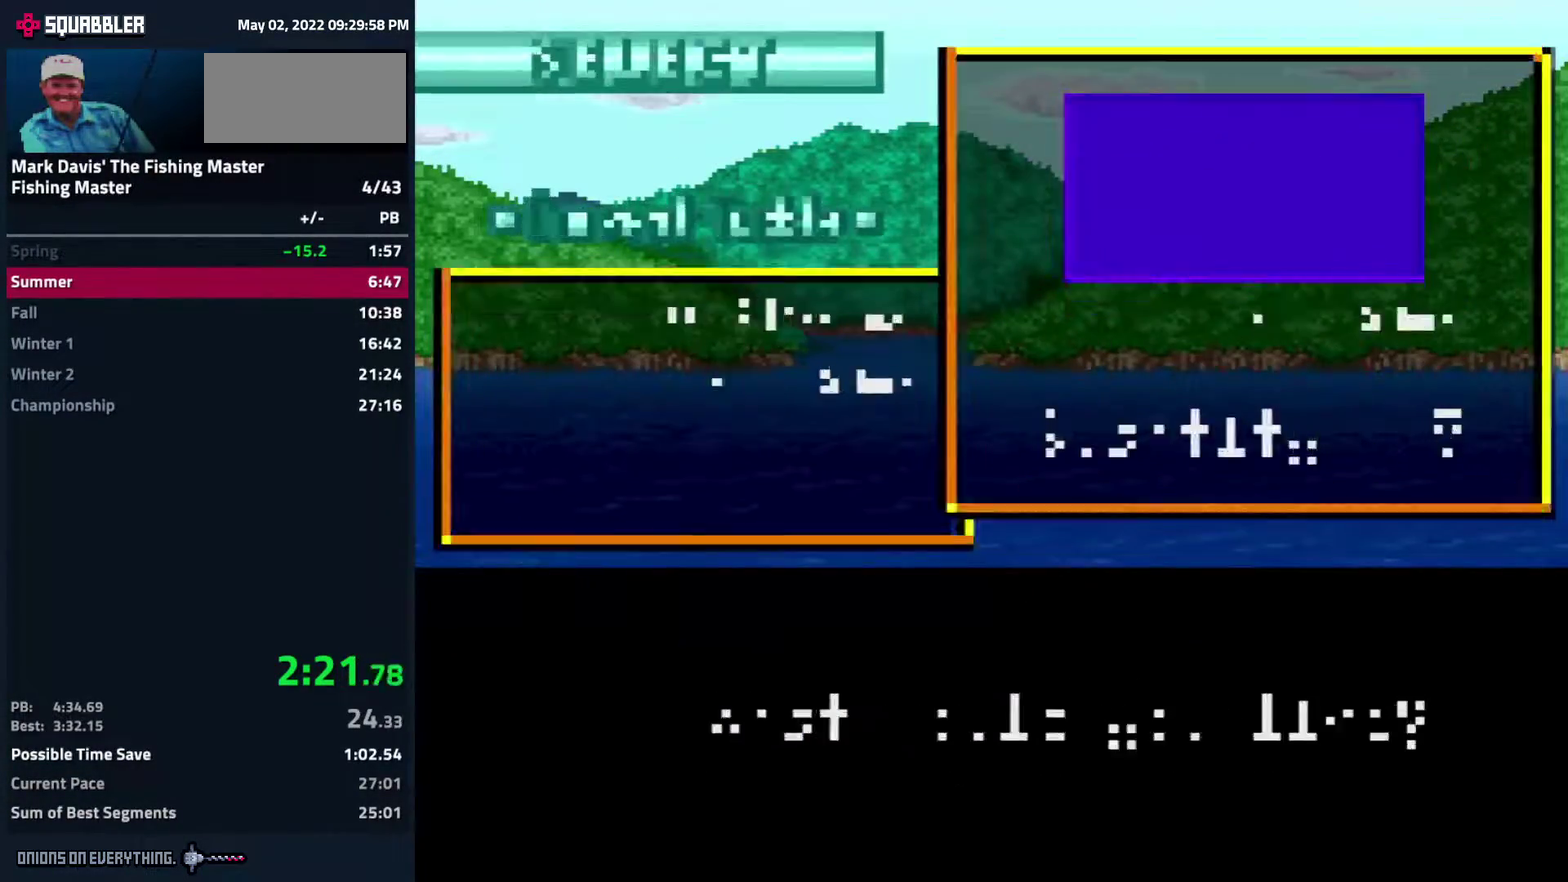
{"buttons": ["B"], "events": [[33, "A", "down"], [117, "A", "up"], [183, "A", "down"], [200, "A", "up"], [367, "B", "down"], [417, "B", "up"], [483, "B", "down"]]}
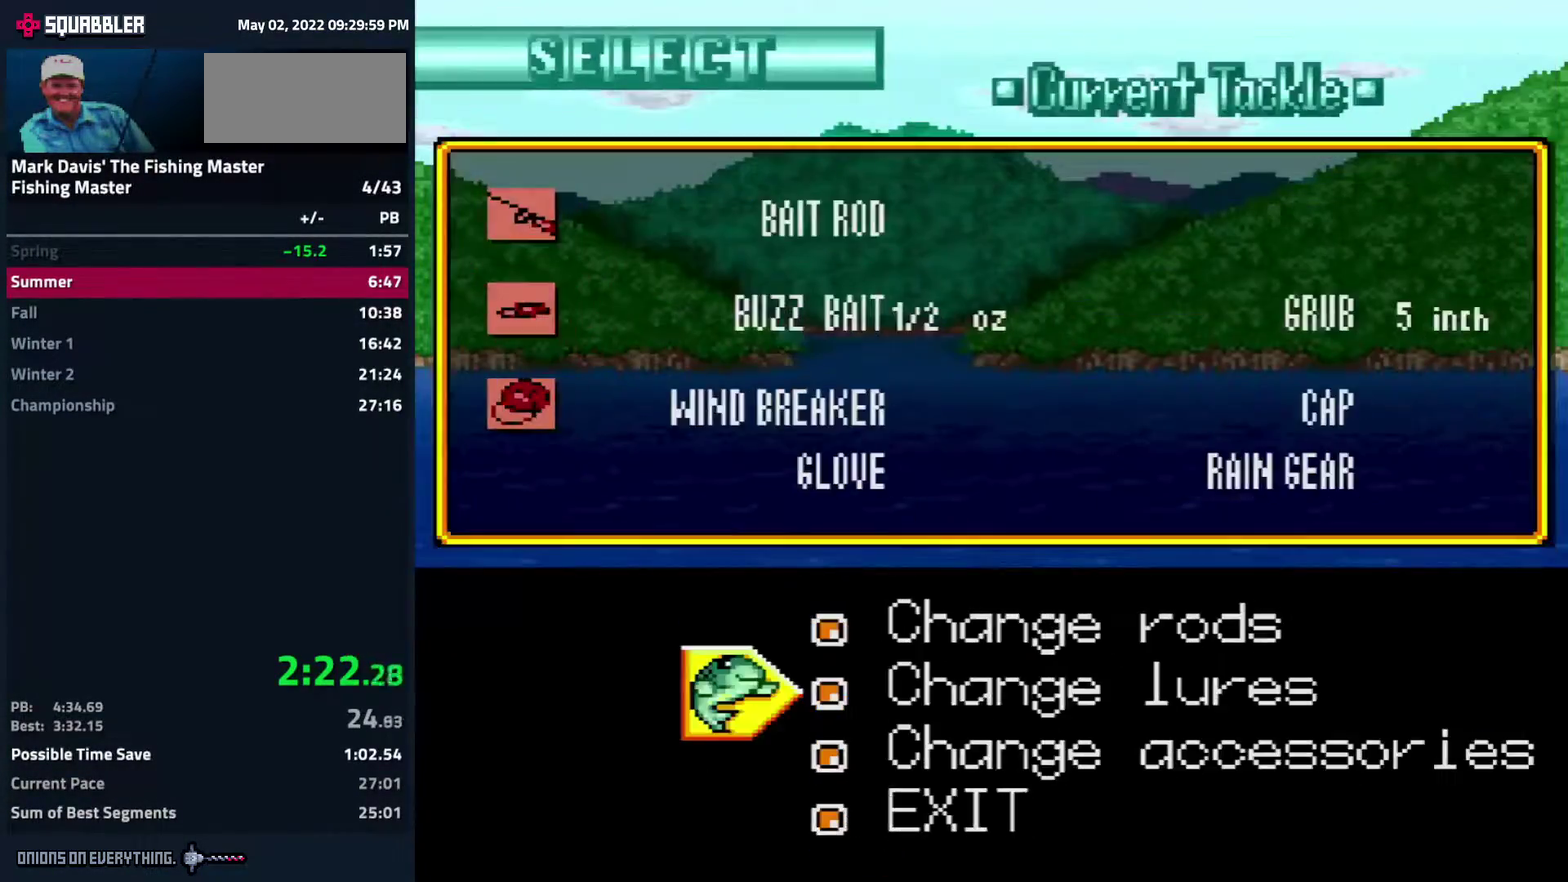
{"buttons": [], "events": [[33, "B", "up"], [117, "B", "down"], [183, "B", "up"]]}
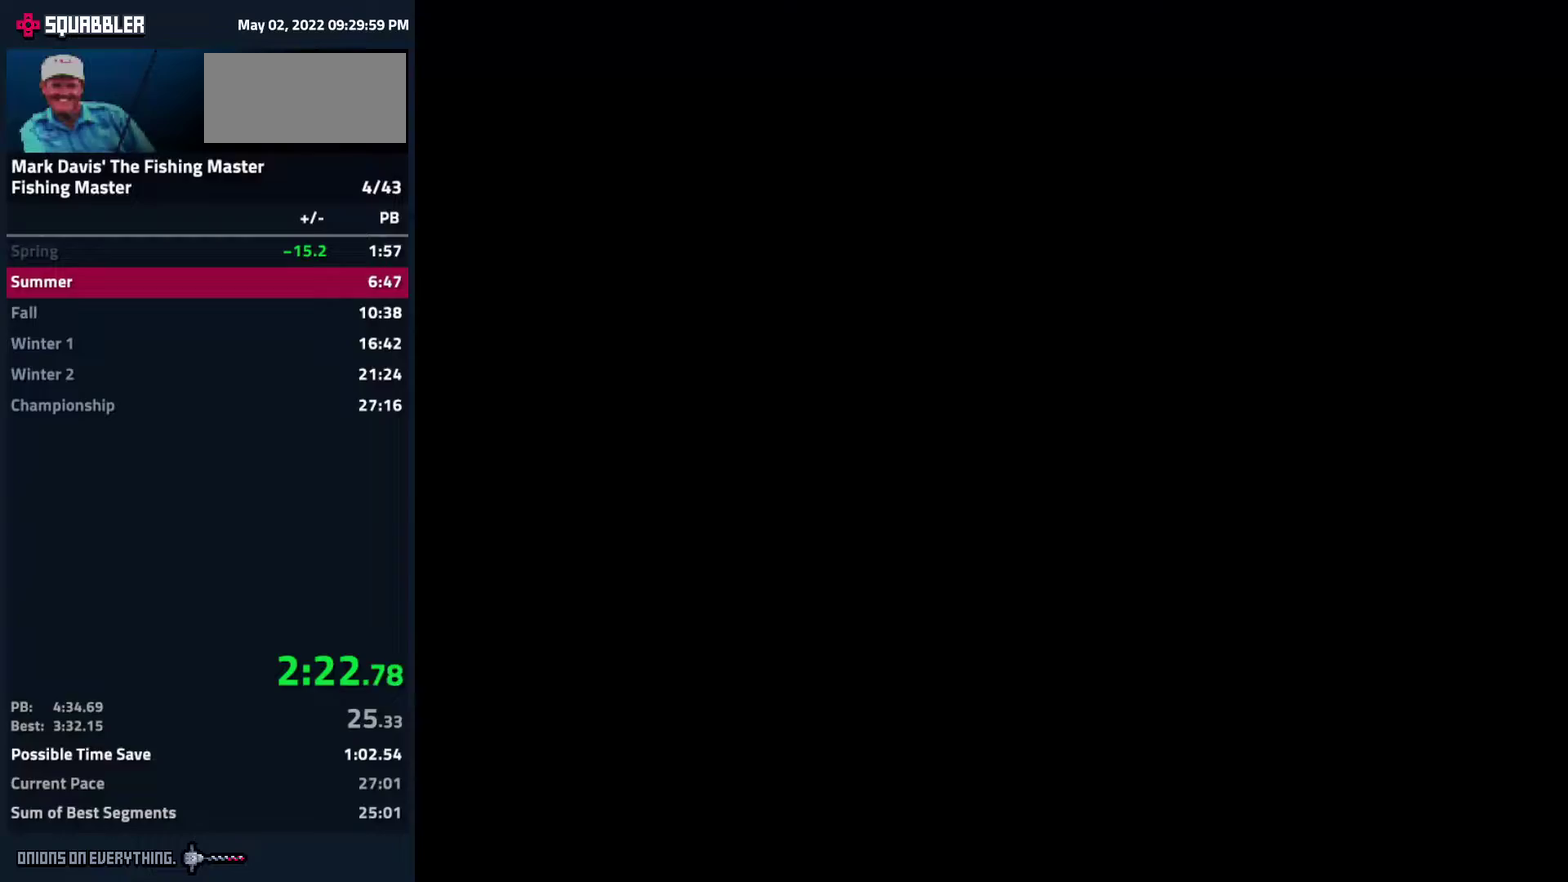
{"buttons": []}
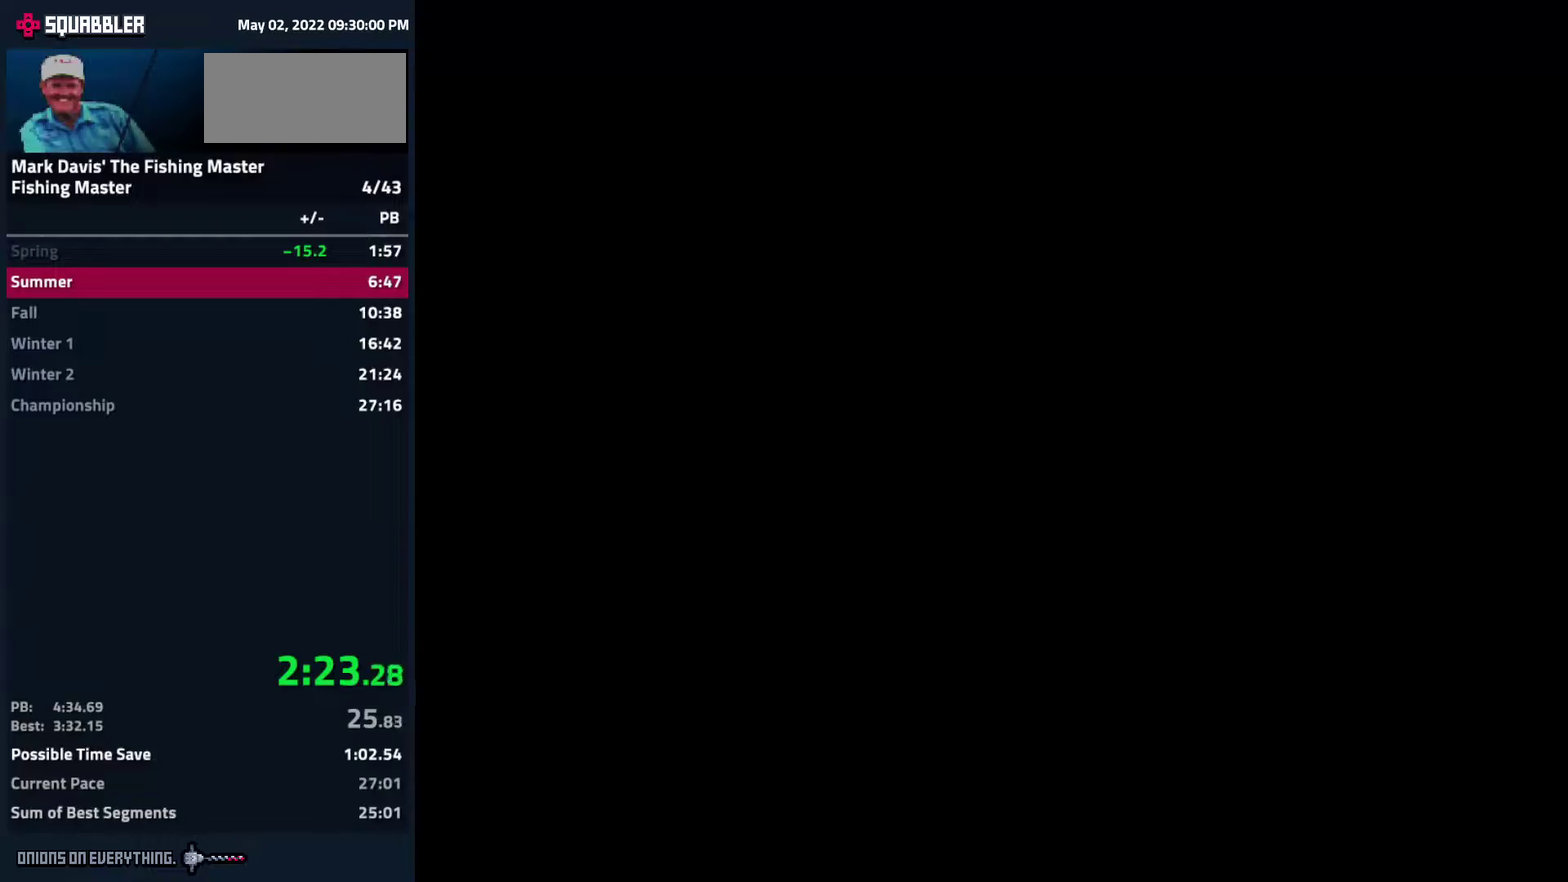
{"buttons": []}
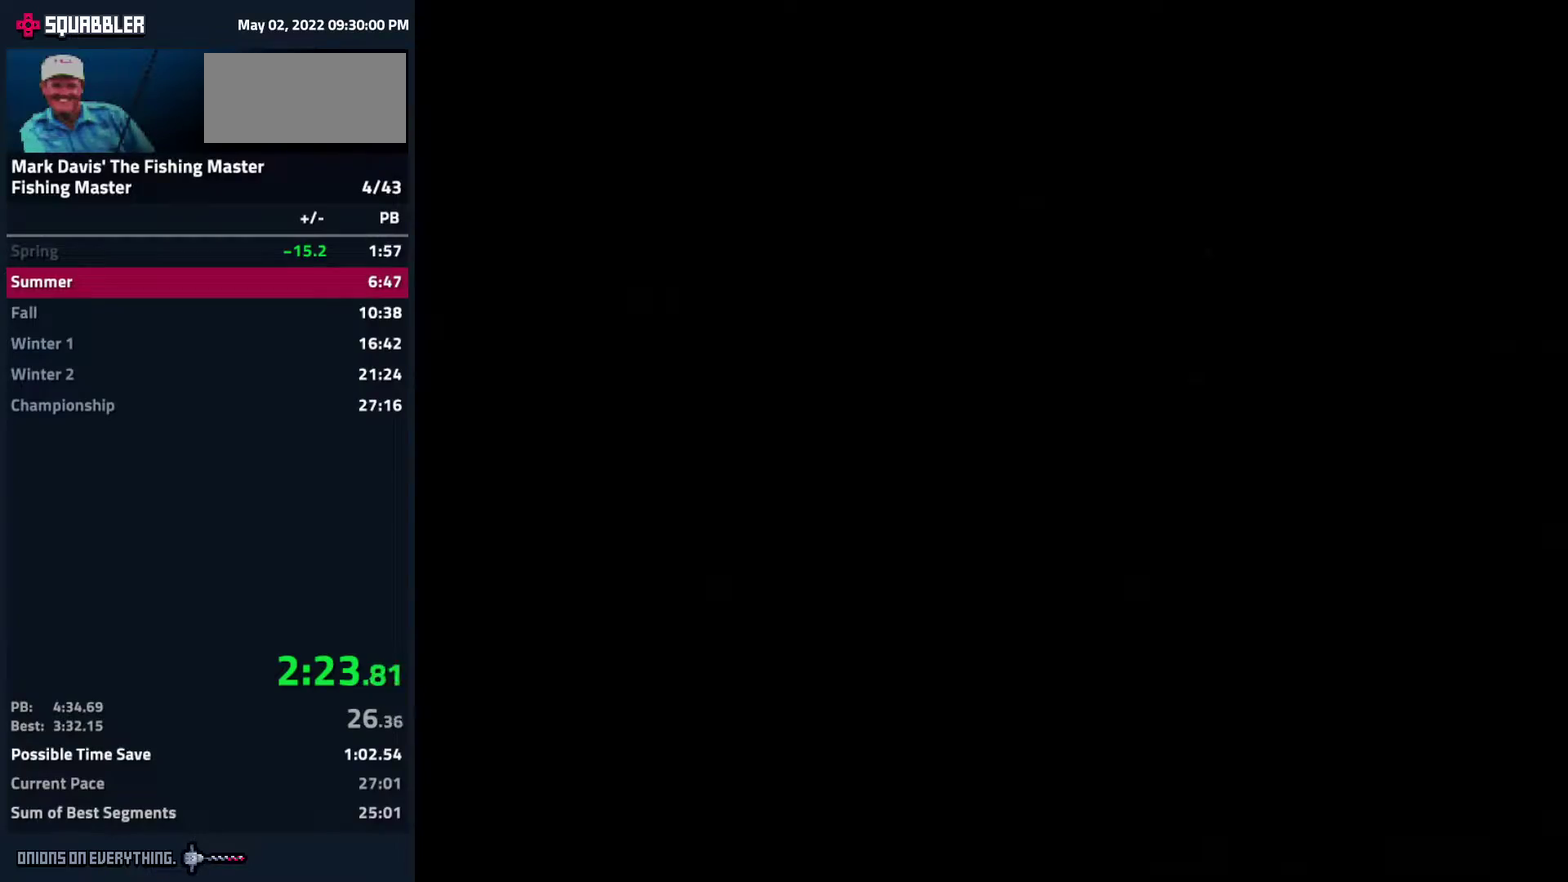
{"buttons": [], "events": [[400, "A", "down"], [483, "A", "up"]]}
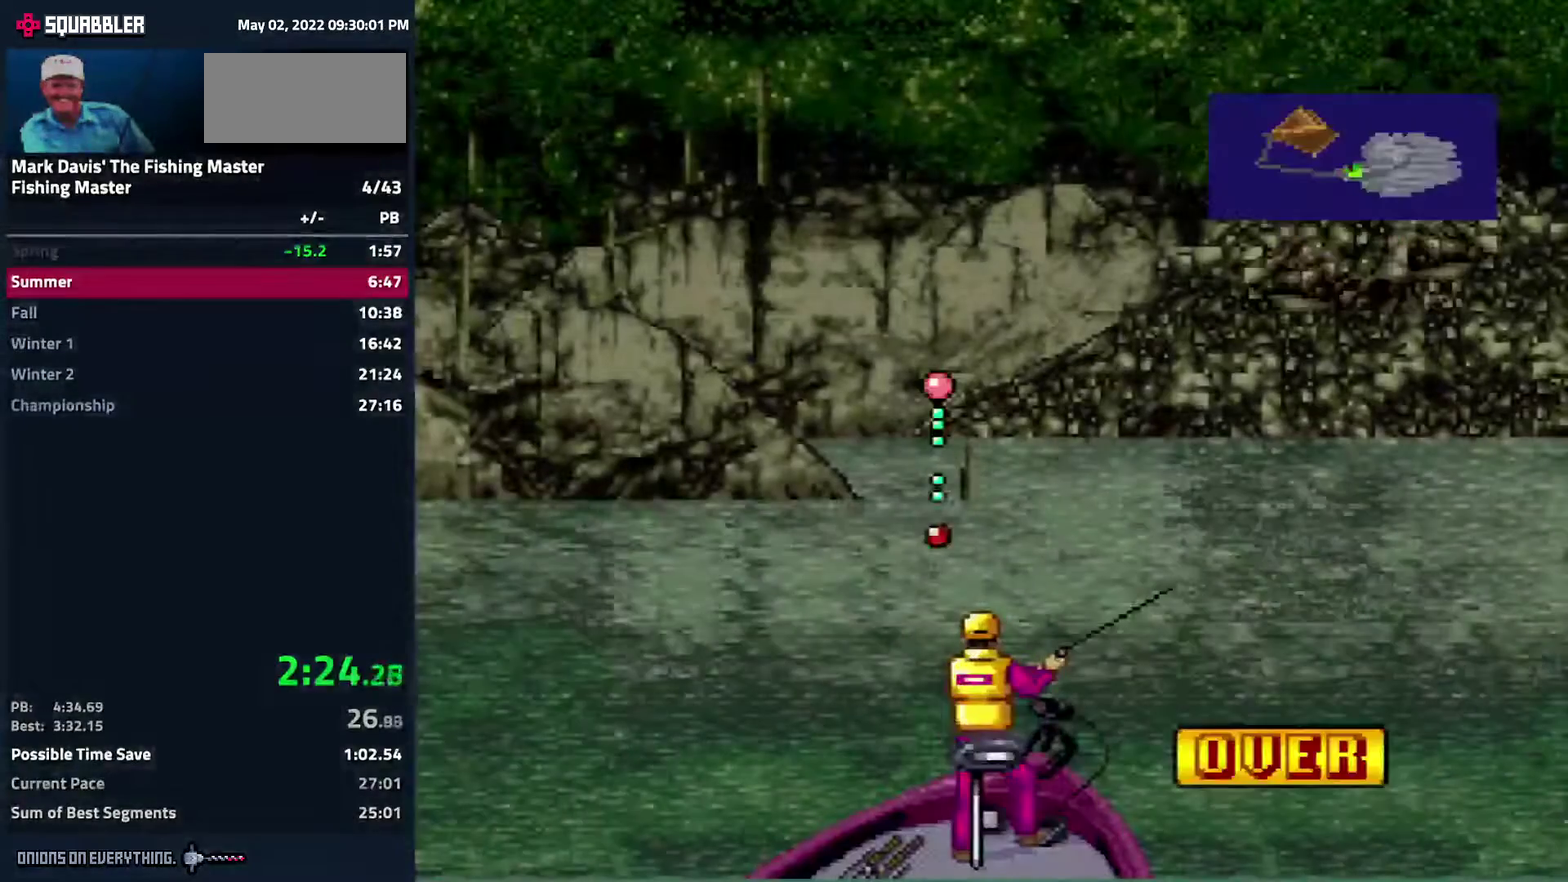
{"buttons": [], "events": [[317, "A", "down"], [417, "A", "up"]]}
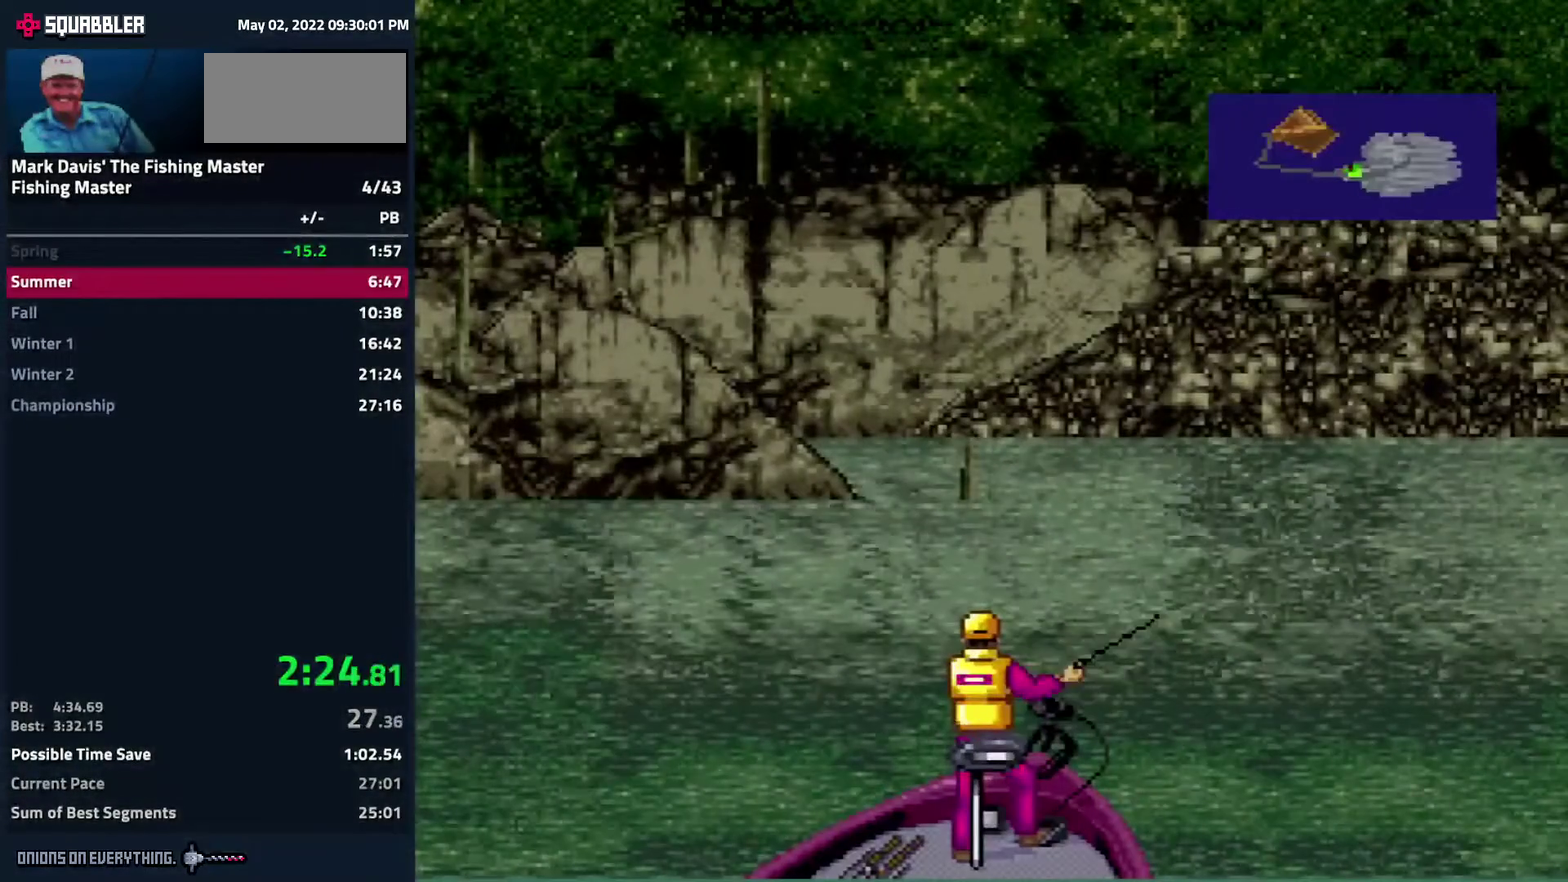
{"buttons": []}
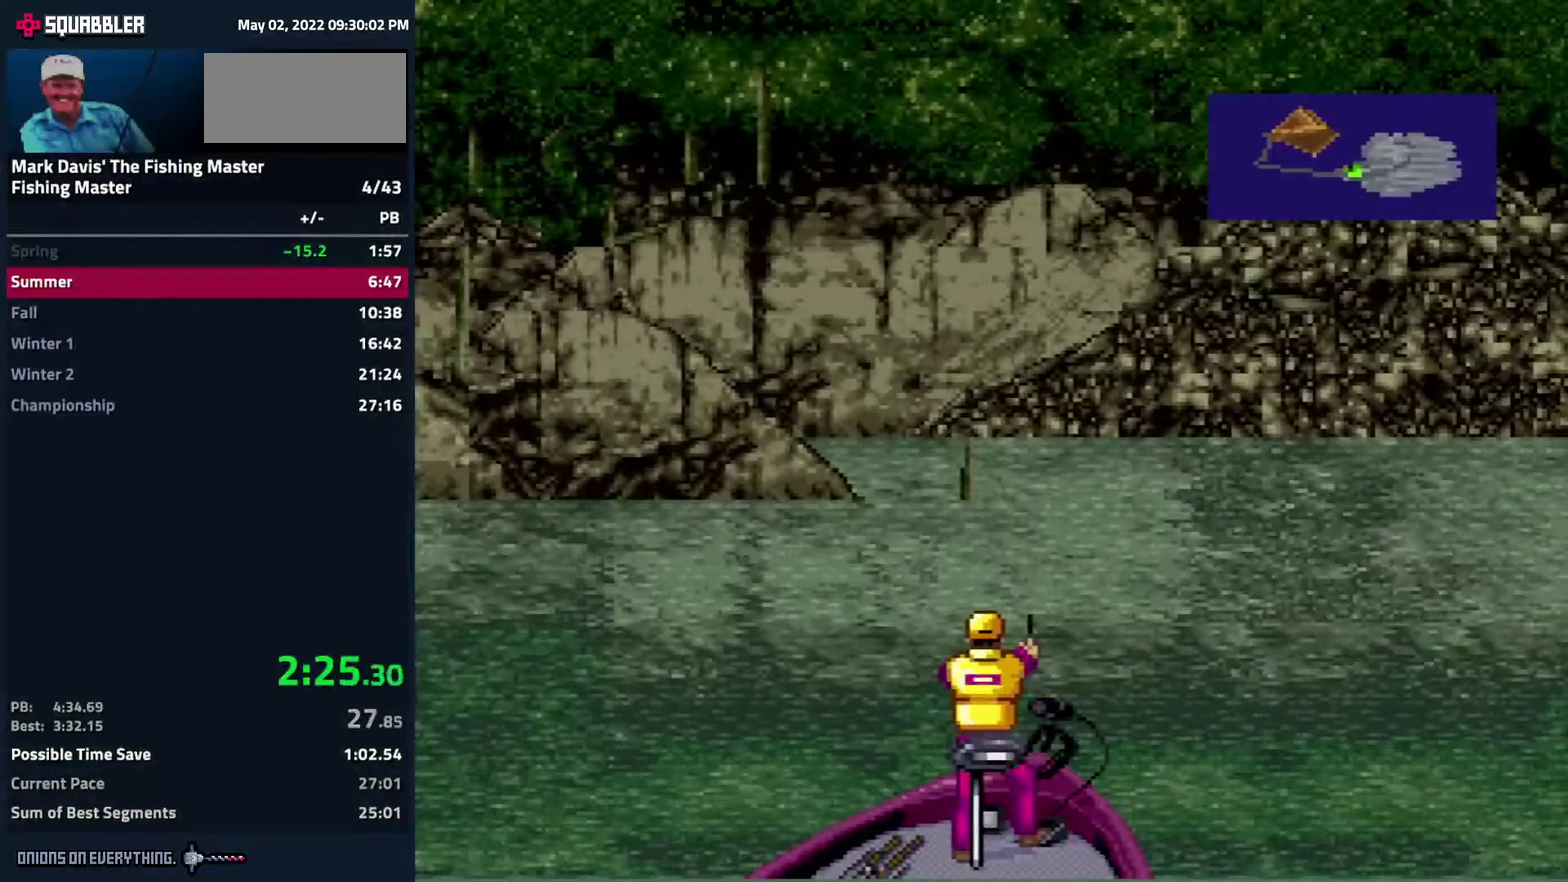
{"buttons": []}
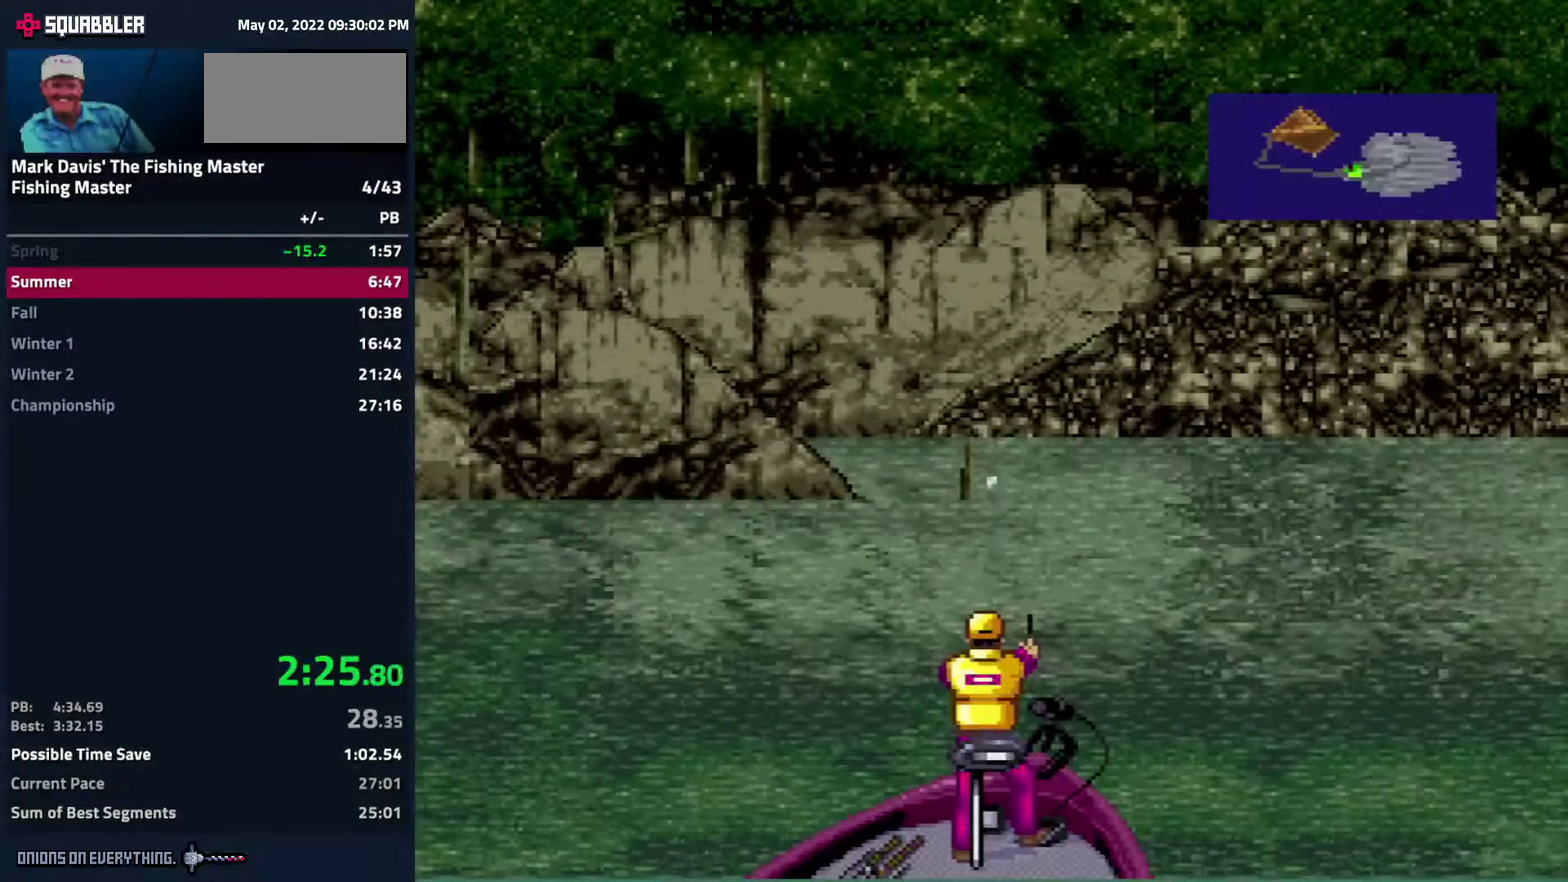
{"buttons": []}
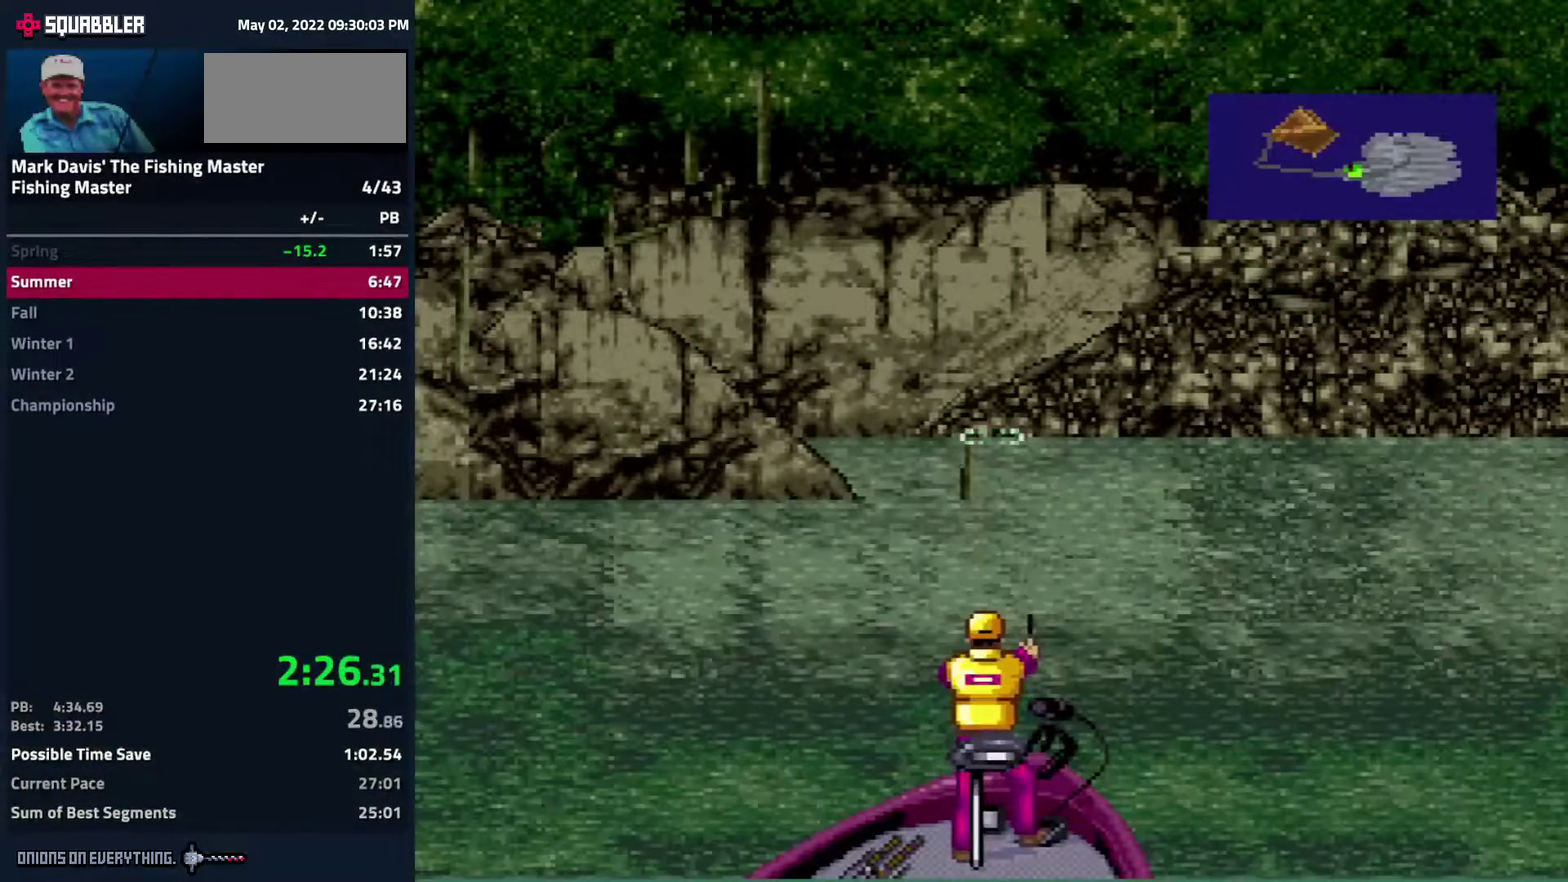
{"buttons": ["X"], "events": [[233, "X", "down"]]}
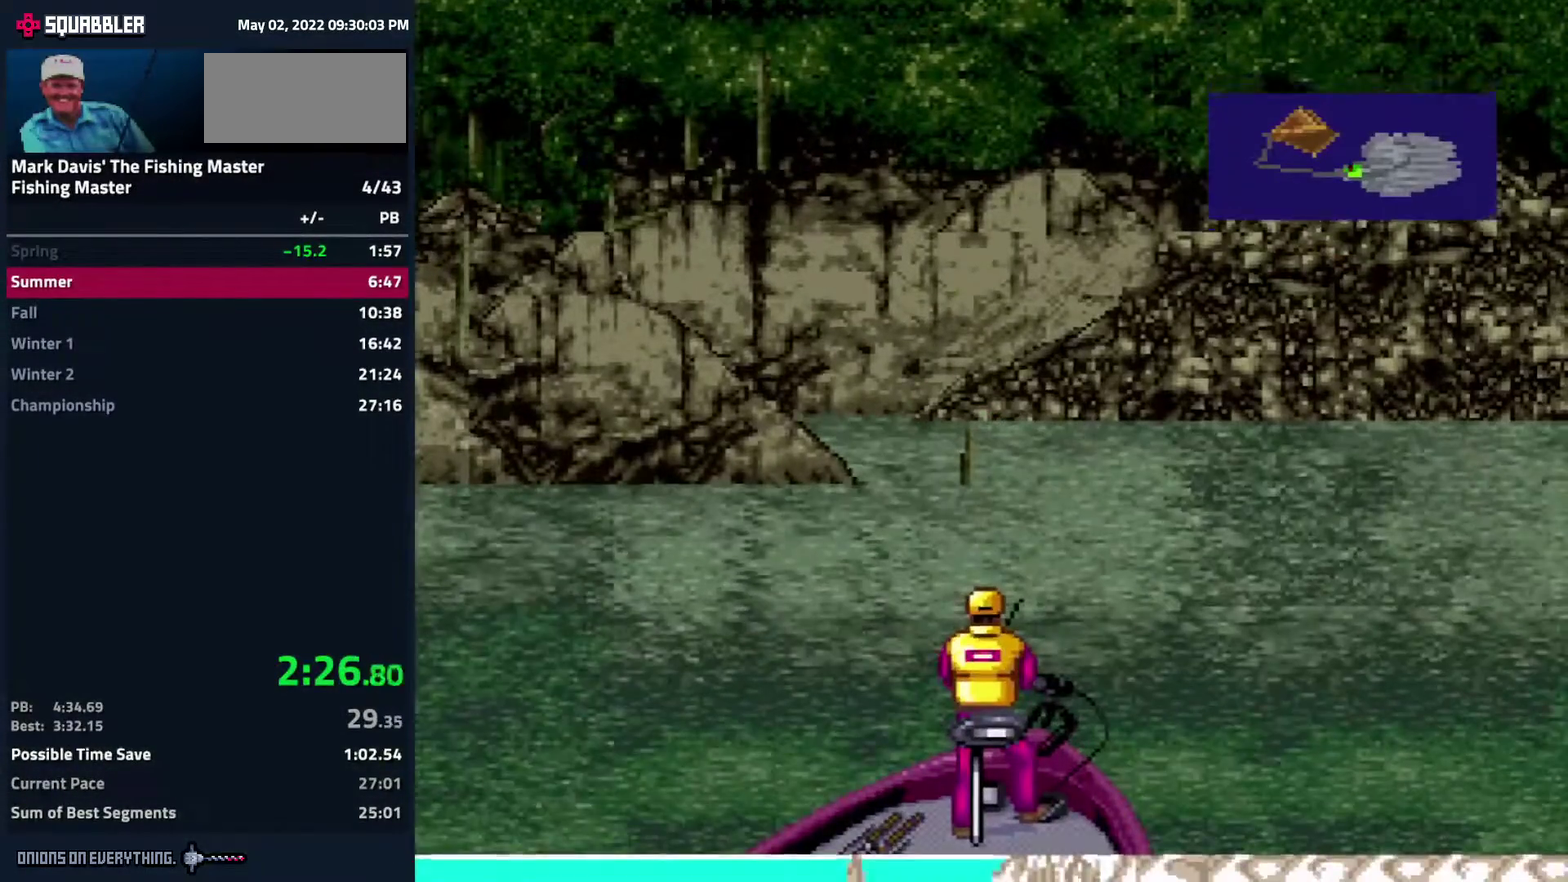
{"buttons": ["X"]}
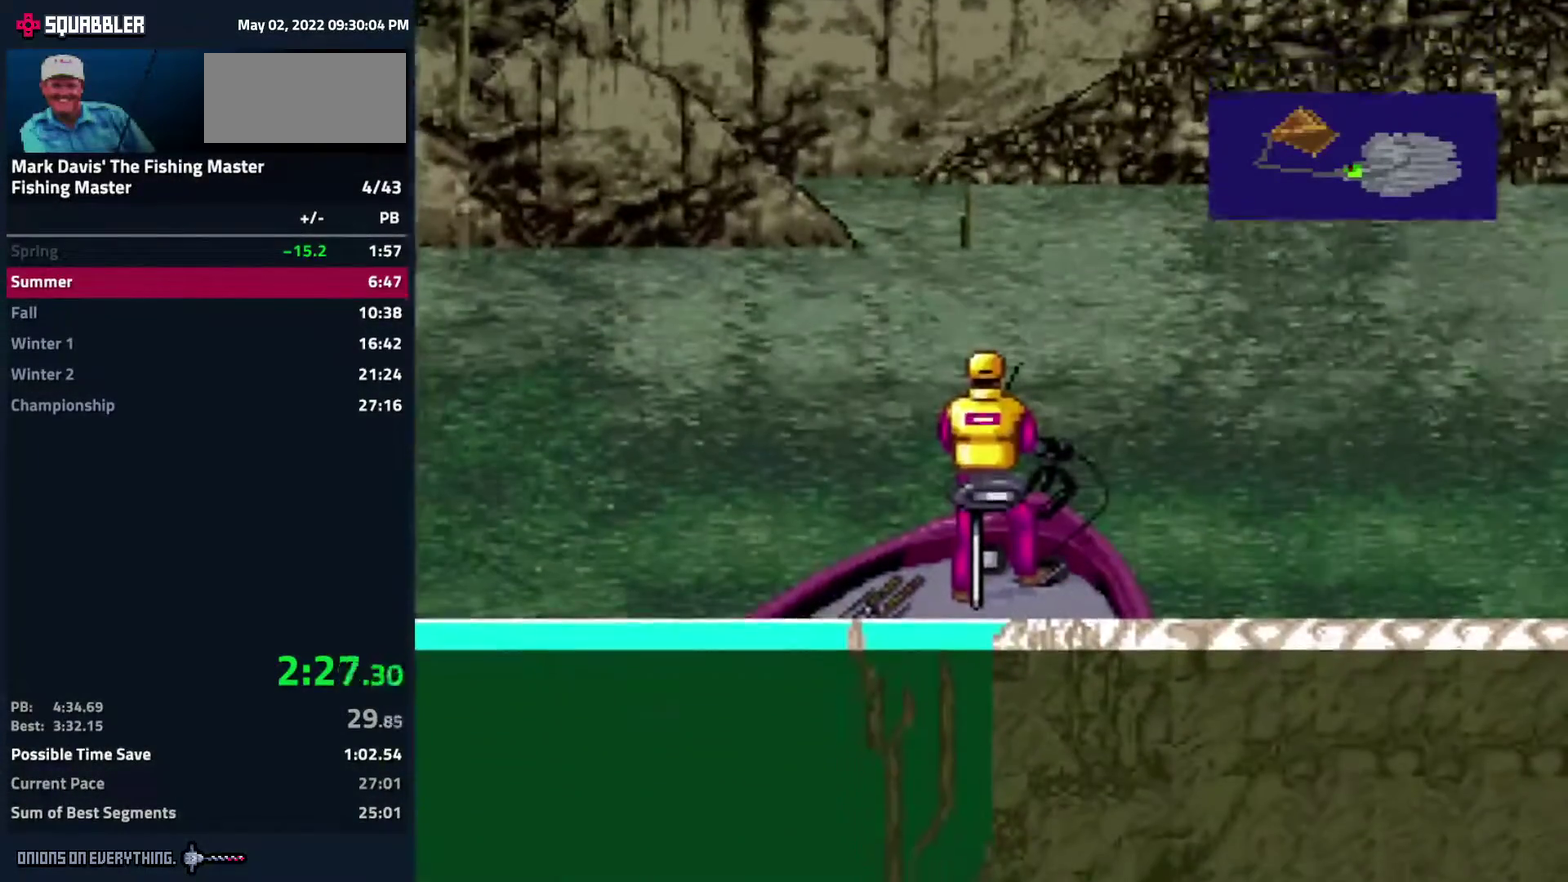
{"buttons": [], "events": [[483, "X", "up"]]}
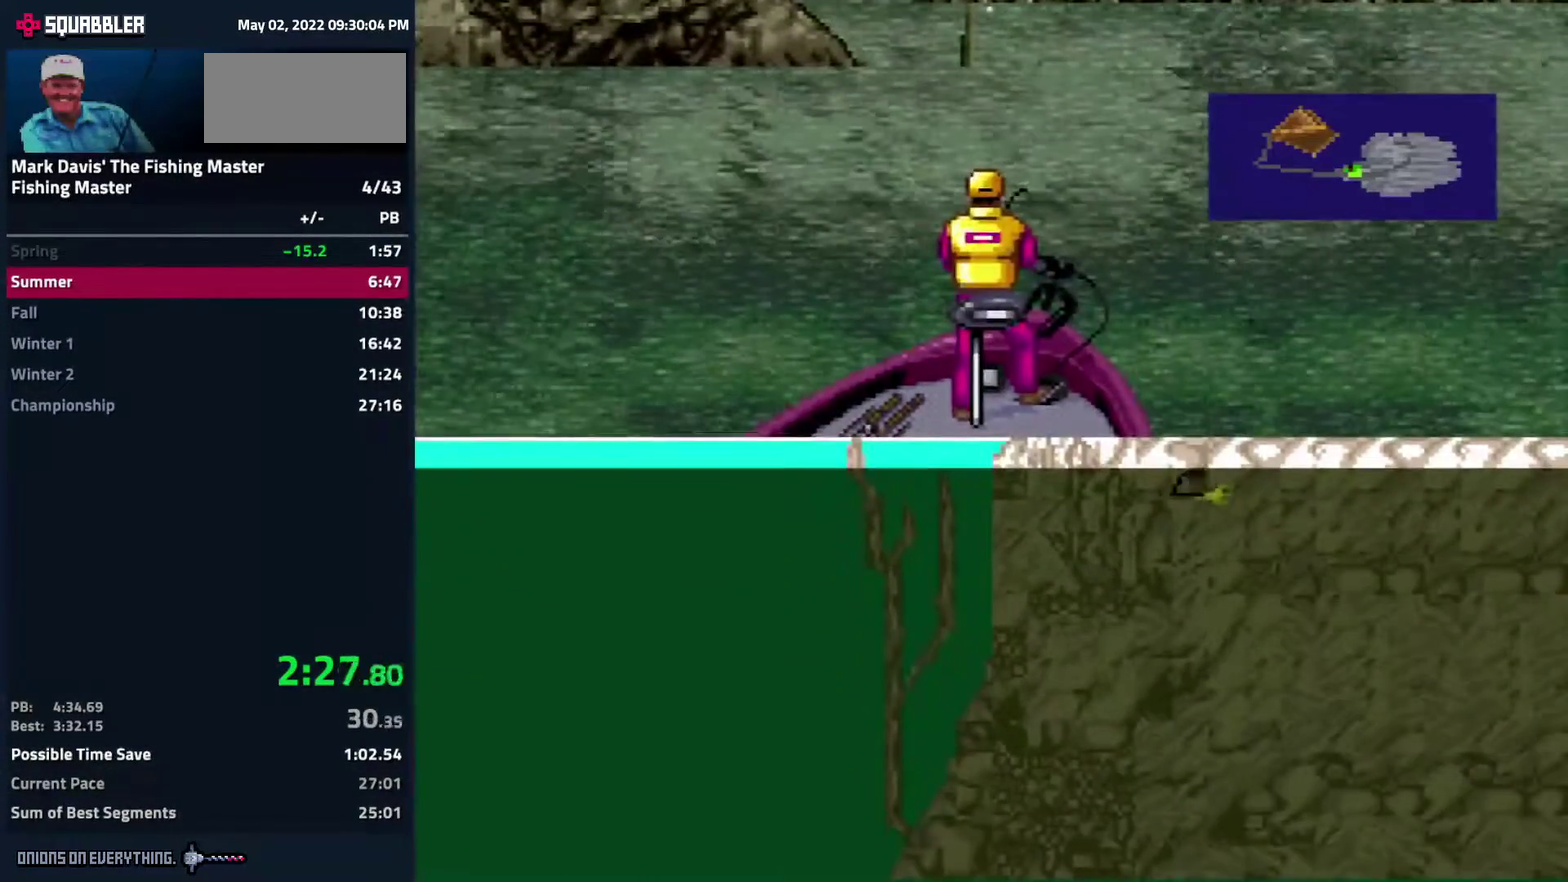
{"buttons": ["DPAD_DOWN"], "events": [[83, "DPAD_DOWN", "down"]]}
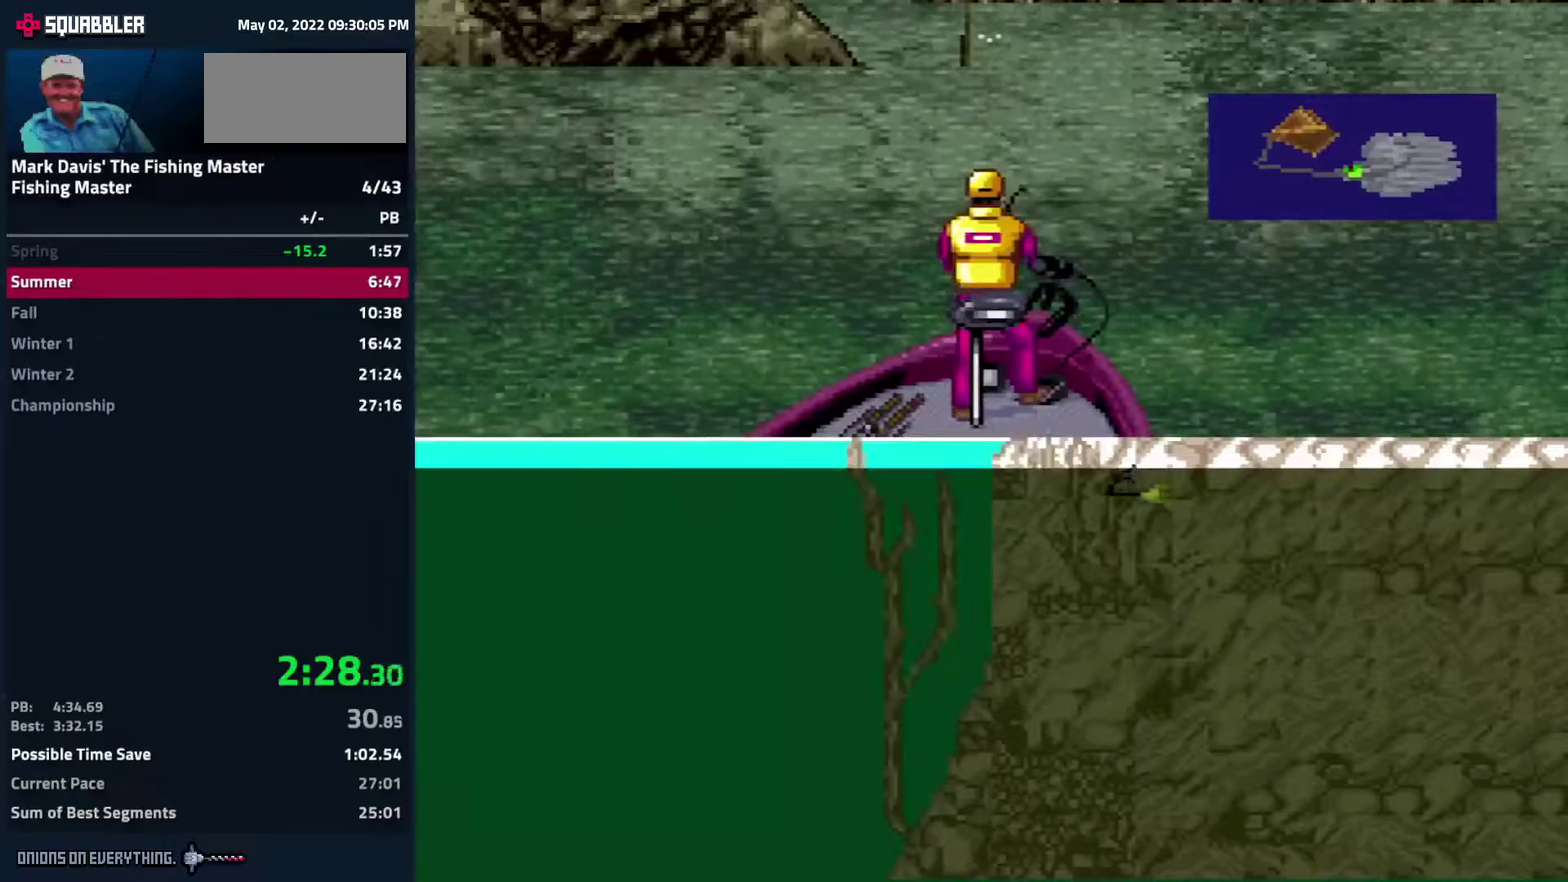
{"buttons": ["DPAD_DOWN"]}
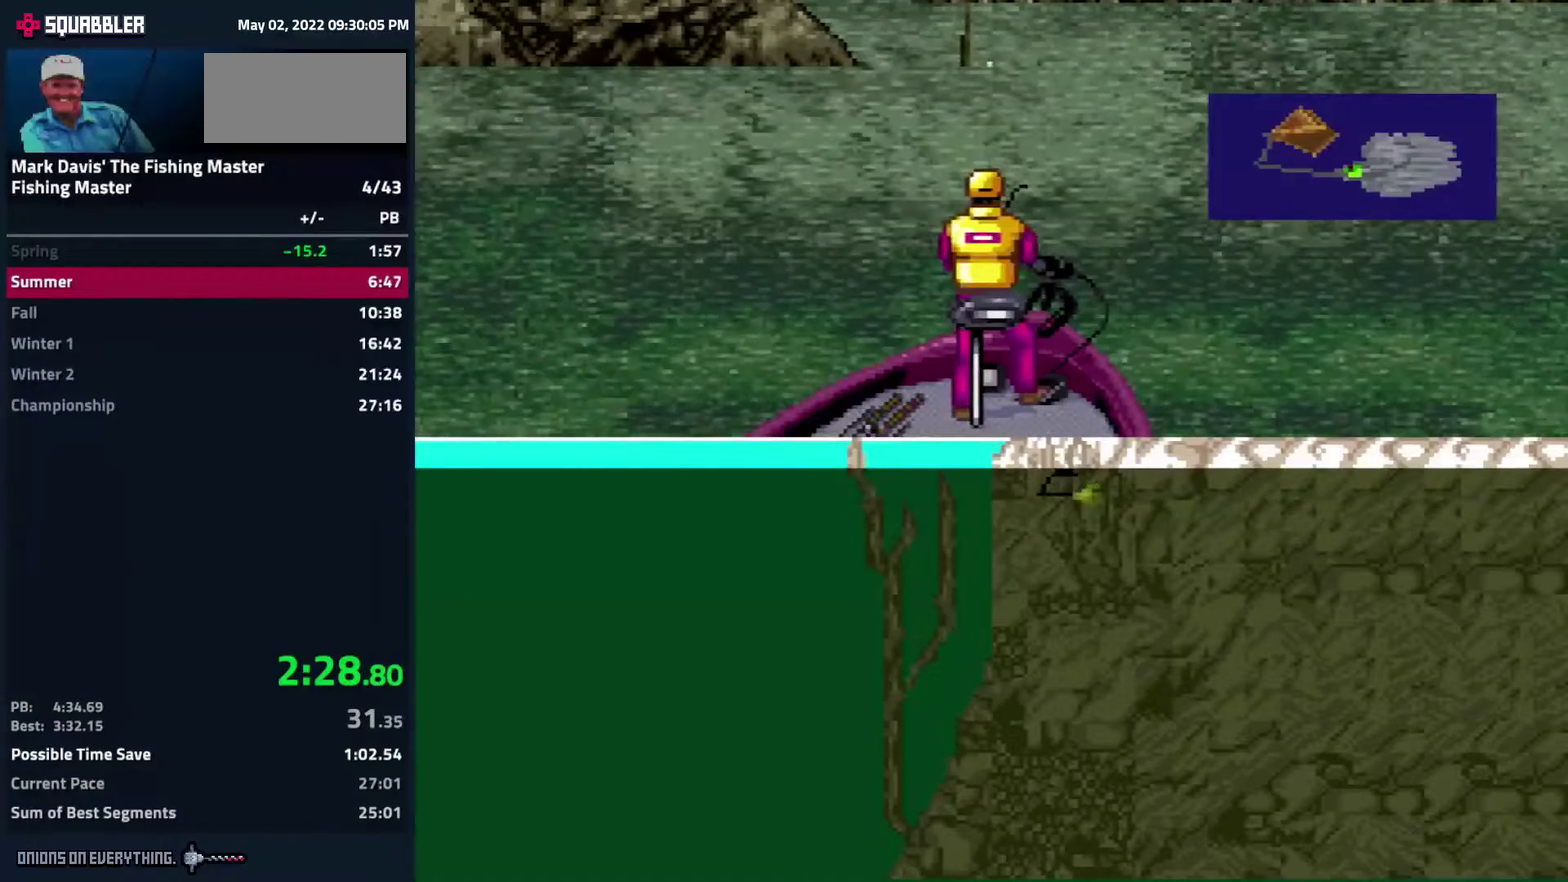
{"buttons": ["DPAD_DOWN"], "events": [[117, "DPAD_DOWN", "up"], [217, "DPAD_DOWN", "down"]]}
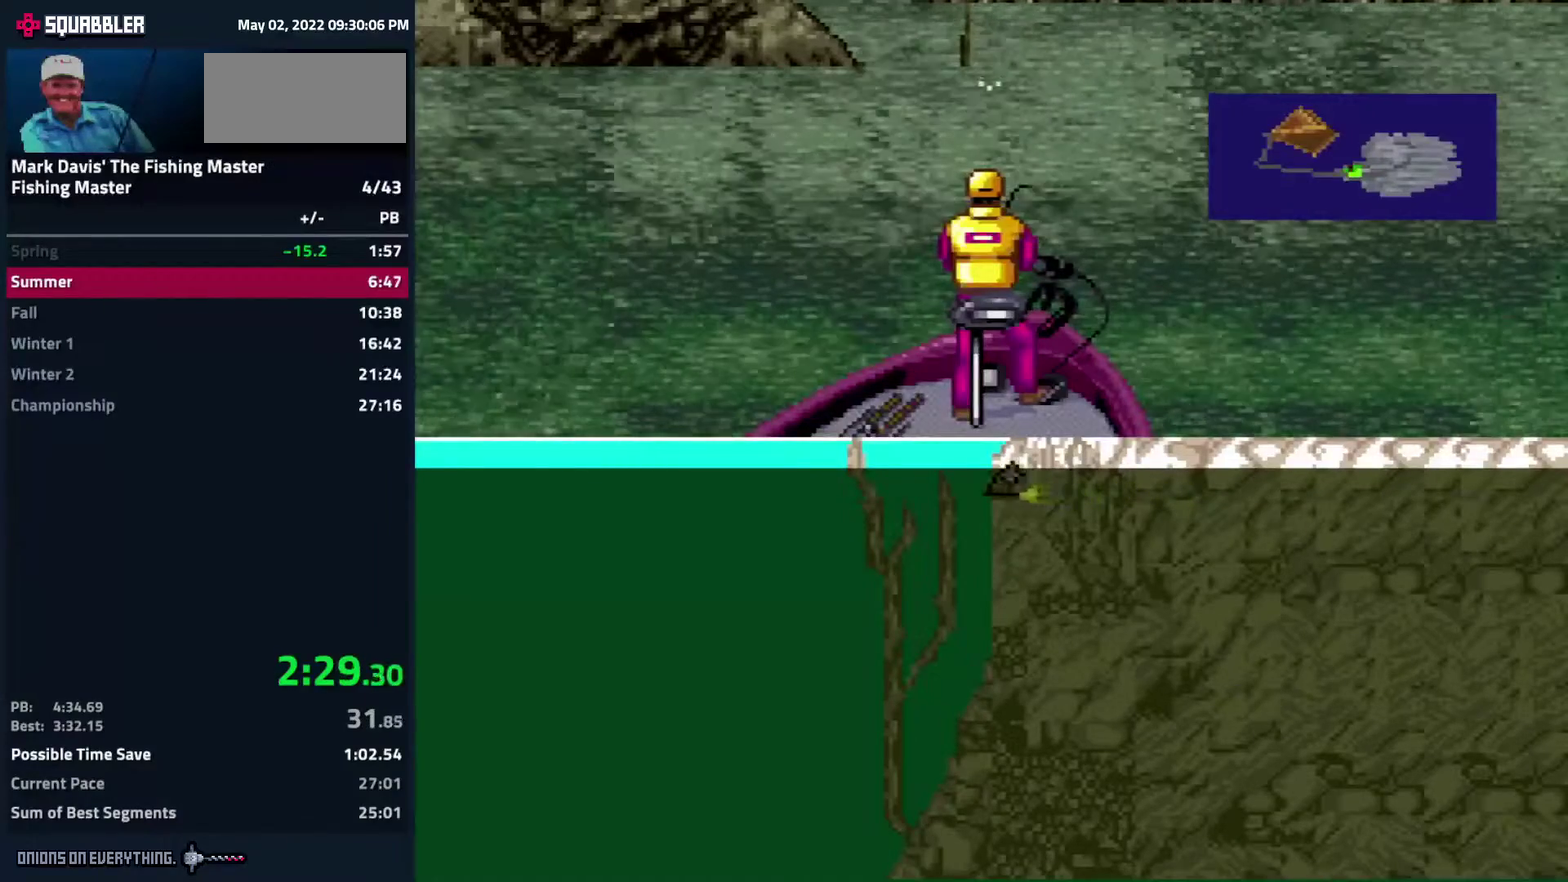
{"buttons": ["DPAD_DOWN"]}
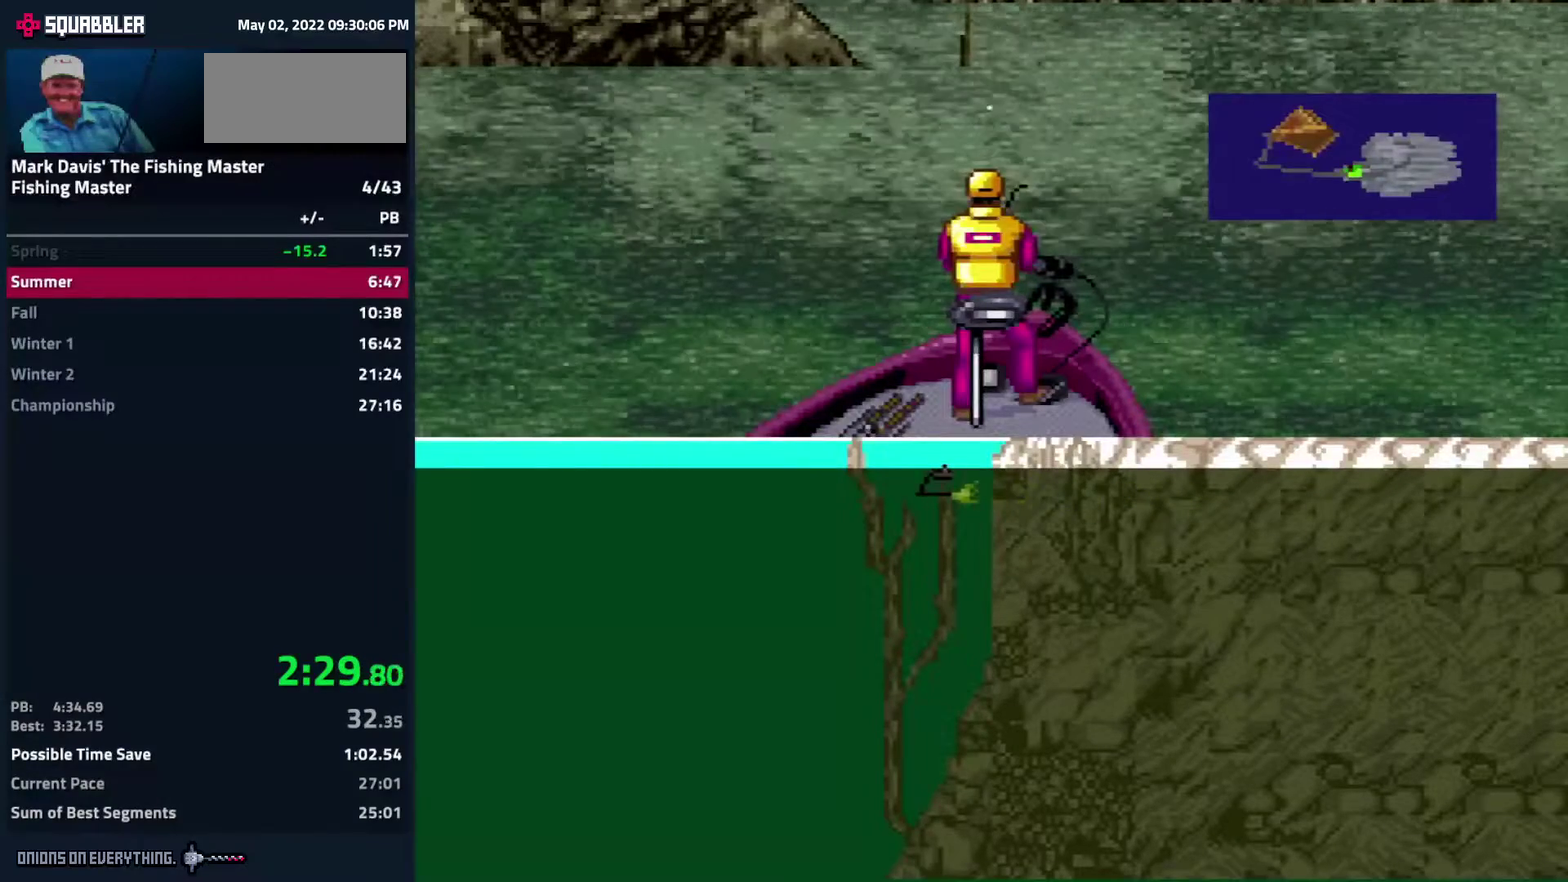
{"buttons": ["DPAD_DOWN"]}
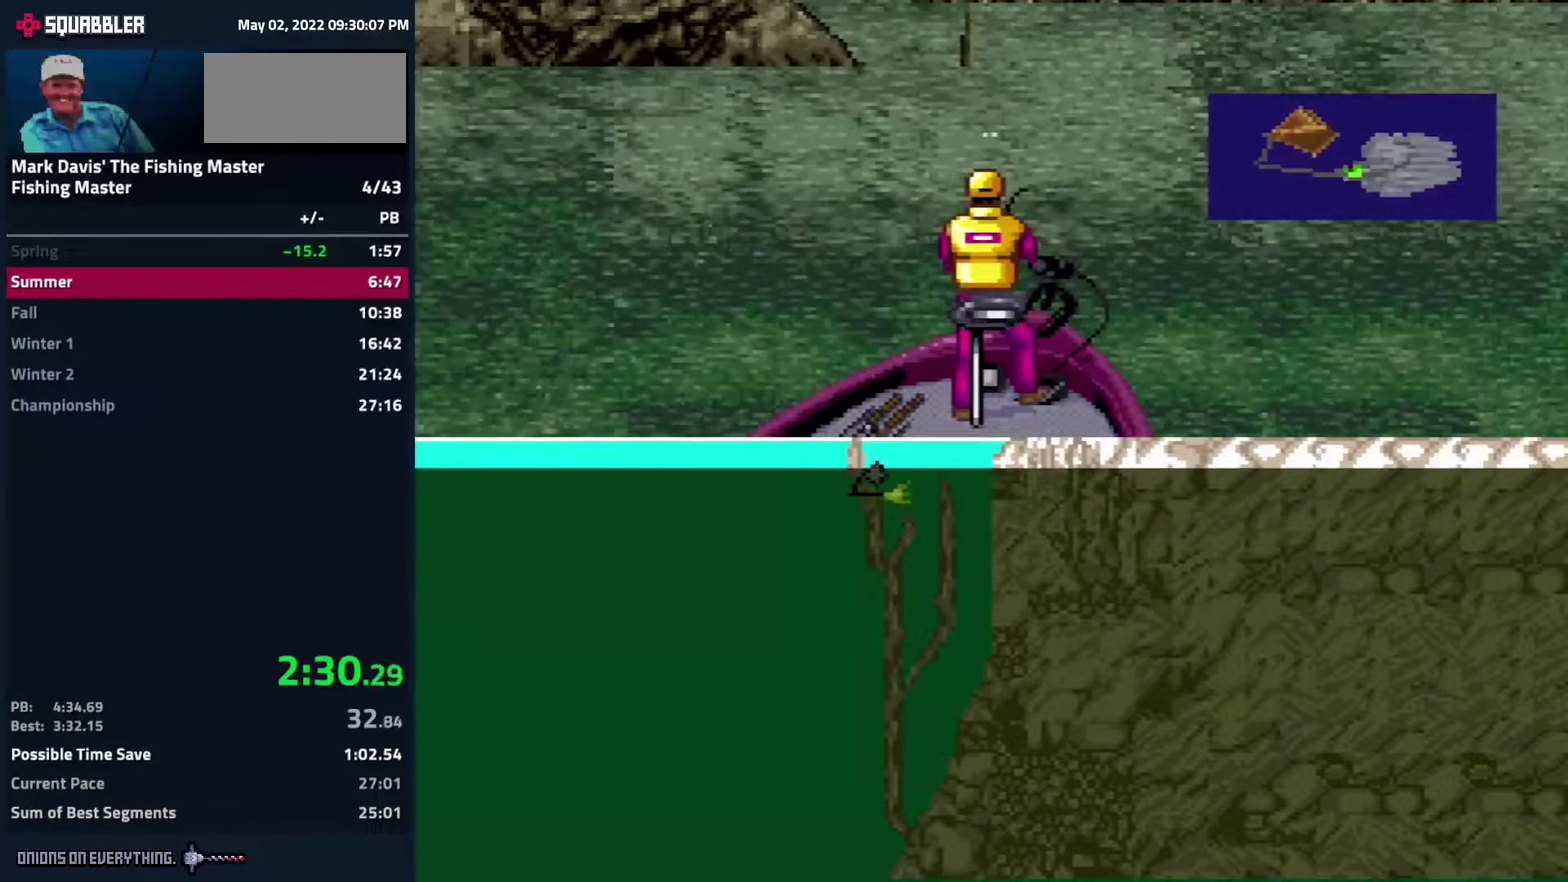
{"buttons": ["X"], "events": [[417, "X", "down"], [500, "DPAD_DOWN", "up"]]}
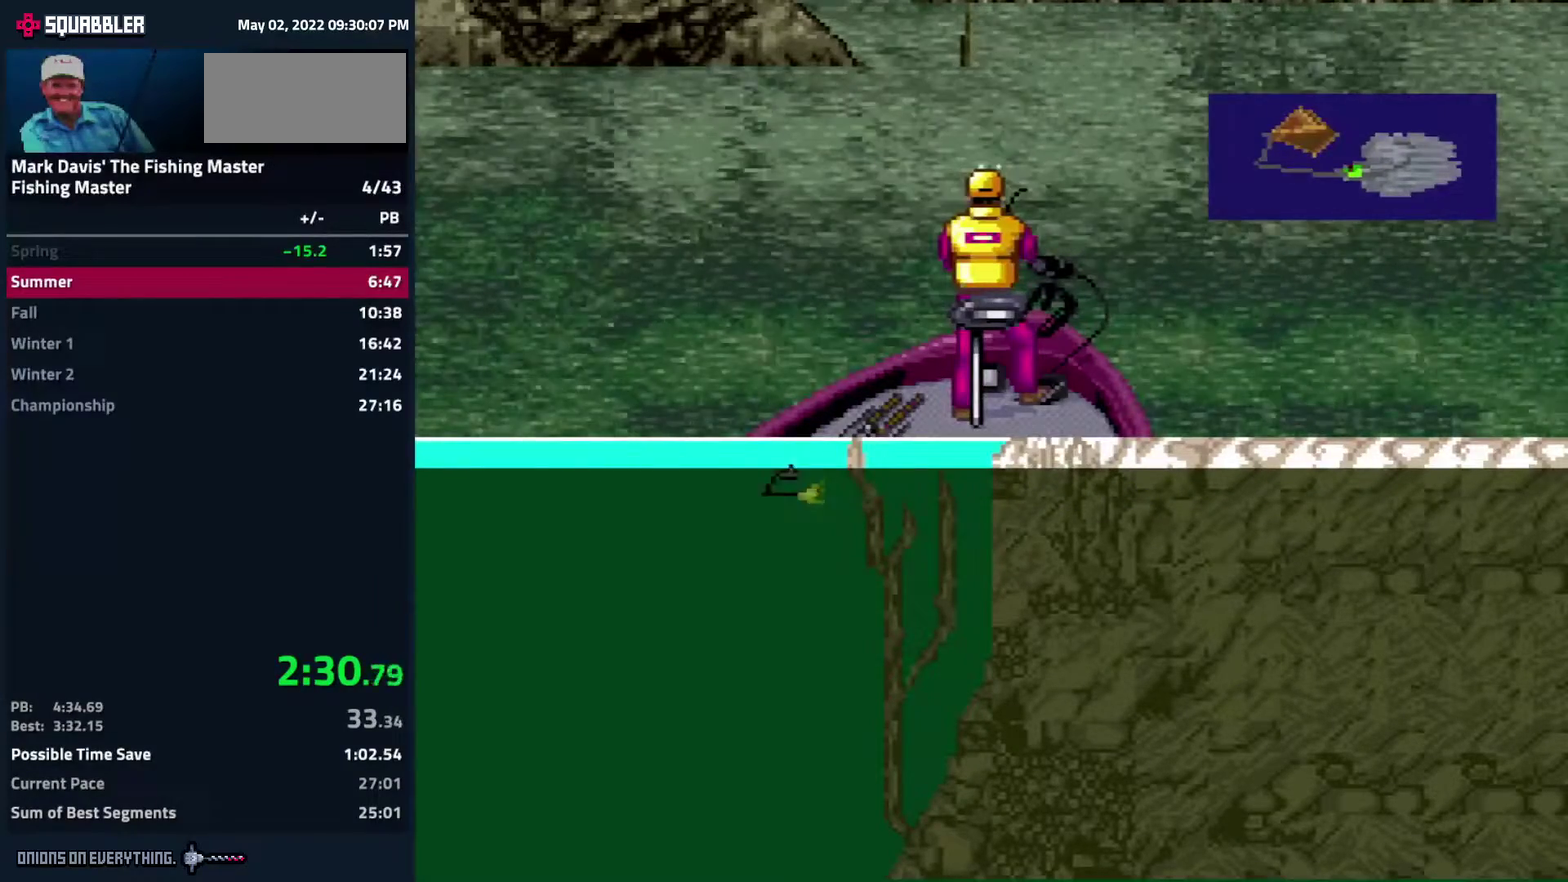
{"buttons": ["X"]}